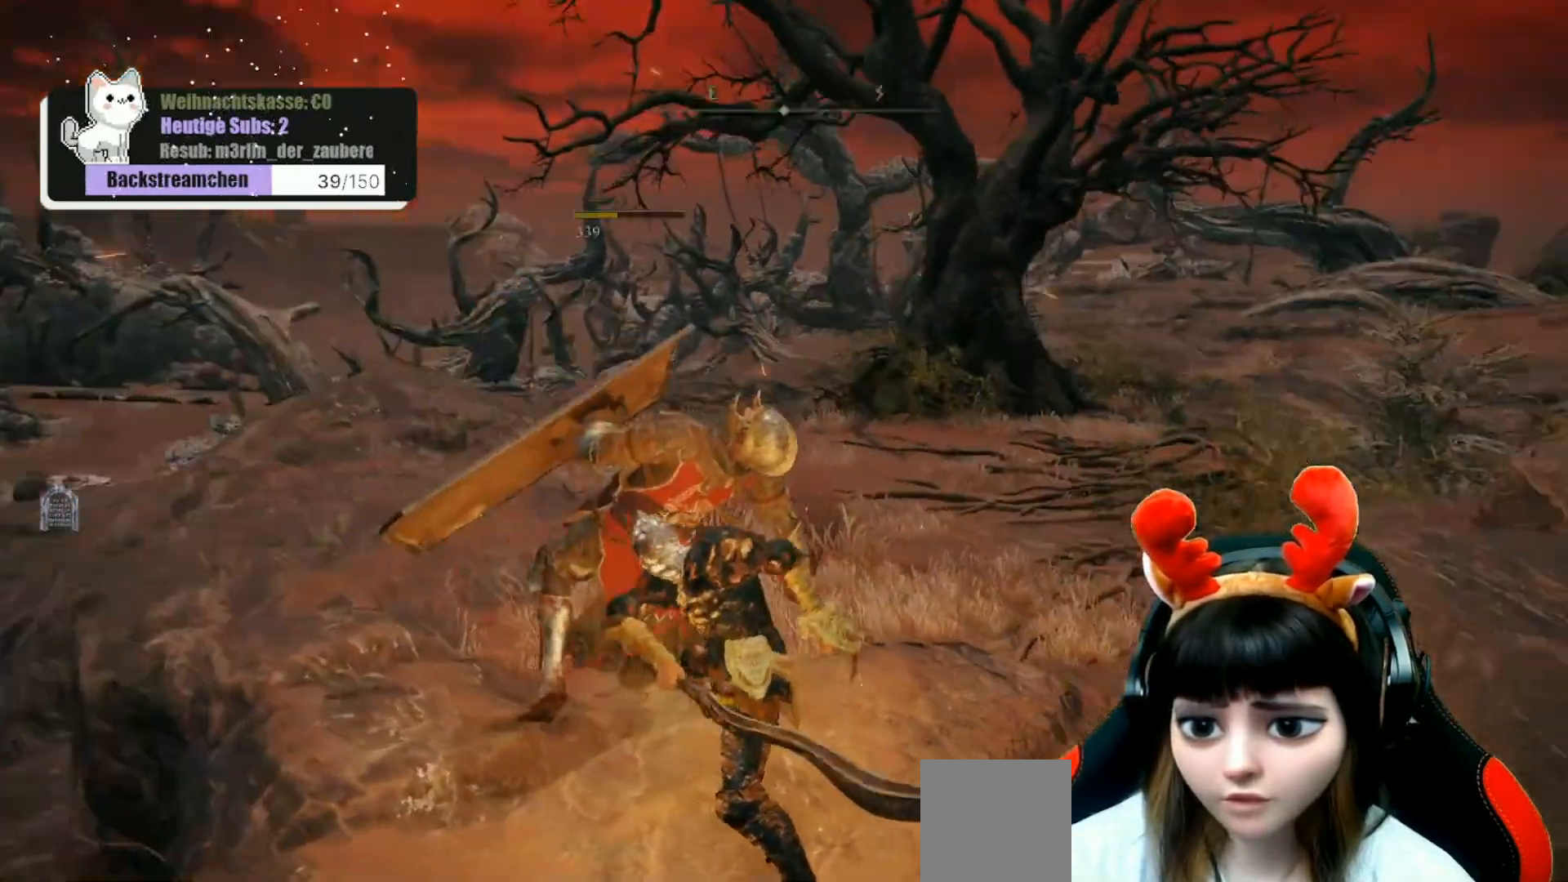
Gameplay with a controller (Xbox layout); each line is a JSON object with the inputs held at the frame after it. "events" lists button and stick changes between this image and that frame as [ms after this image, input, new state], when the widget could be followed in between.
{"buttons": [], "left_stick": "center", "right_stick": "center", "events": [[117, "right_stick", "right"], [367, "right_stick", "center"]]}
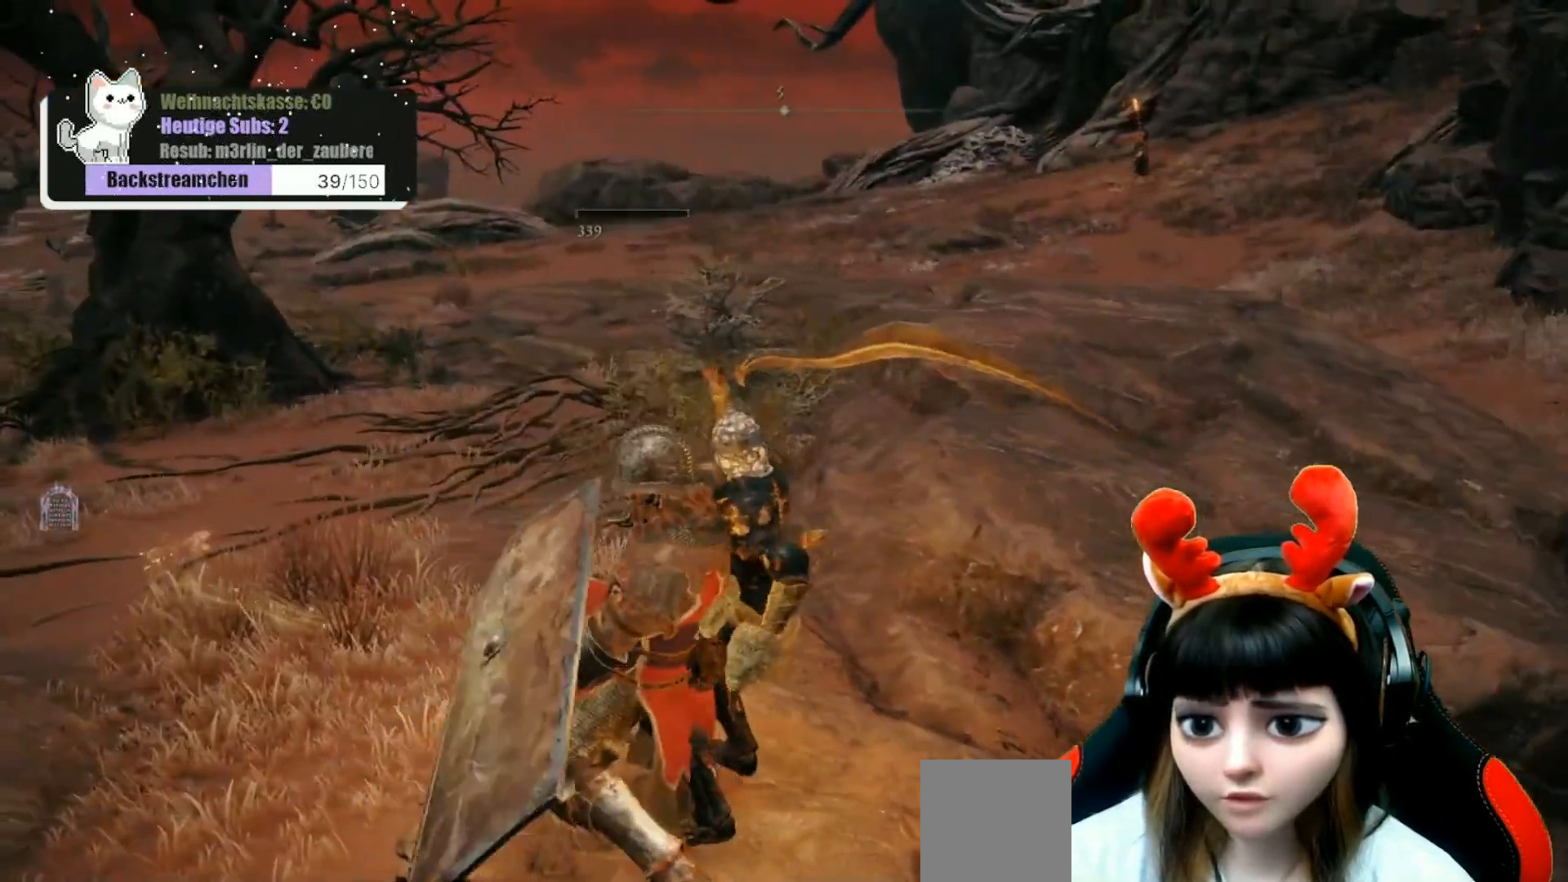
{"buttons": [], "left_stick": "center", "right_stick": "center", "events": [[217, "left_stick", "up-right"], [333, "right_stick", "right"], [383, "left_stick", "center"], [433, "right_stick", "center"]]}
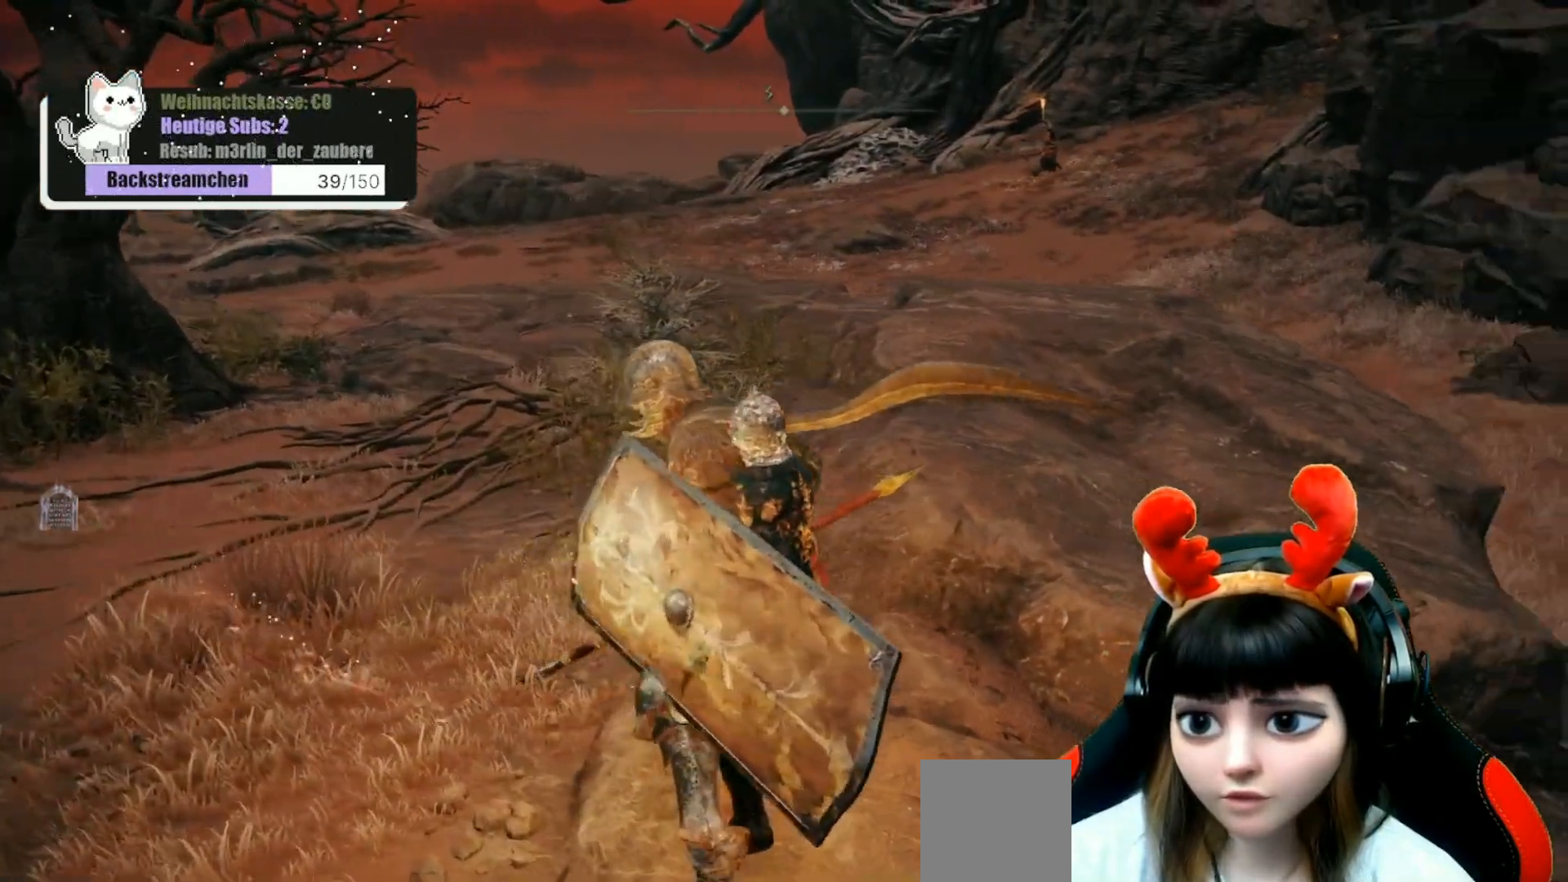
{"buttons": [], "left_stick": "center", "right_stick": "center", "events": [[17, "R3", "down"], [100, "R3", "up"]]}
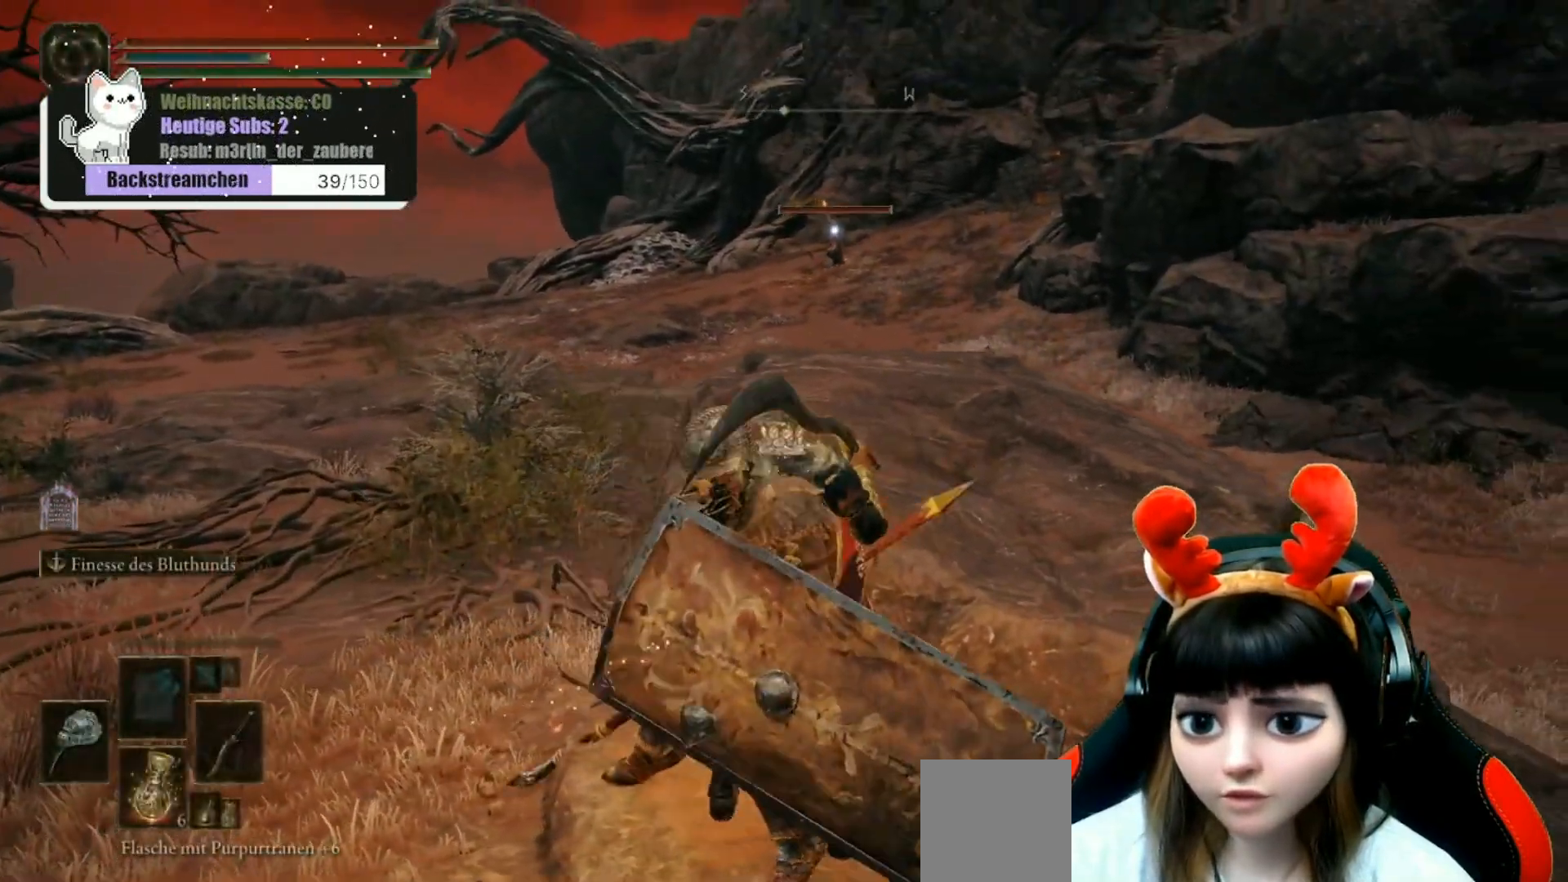
{"buttons": [], "left_stick": "left", "right_stick": "center", "events": [[383, "L3", "down"], [433, "left_stick", "left"], [483, "L3", "up"]]}
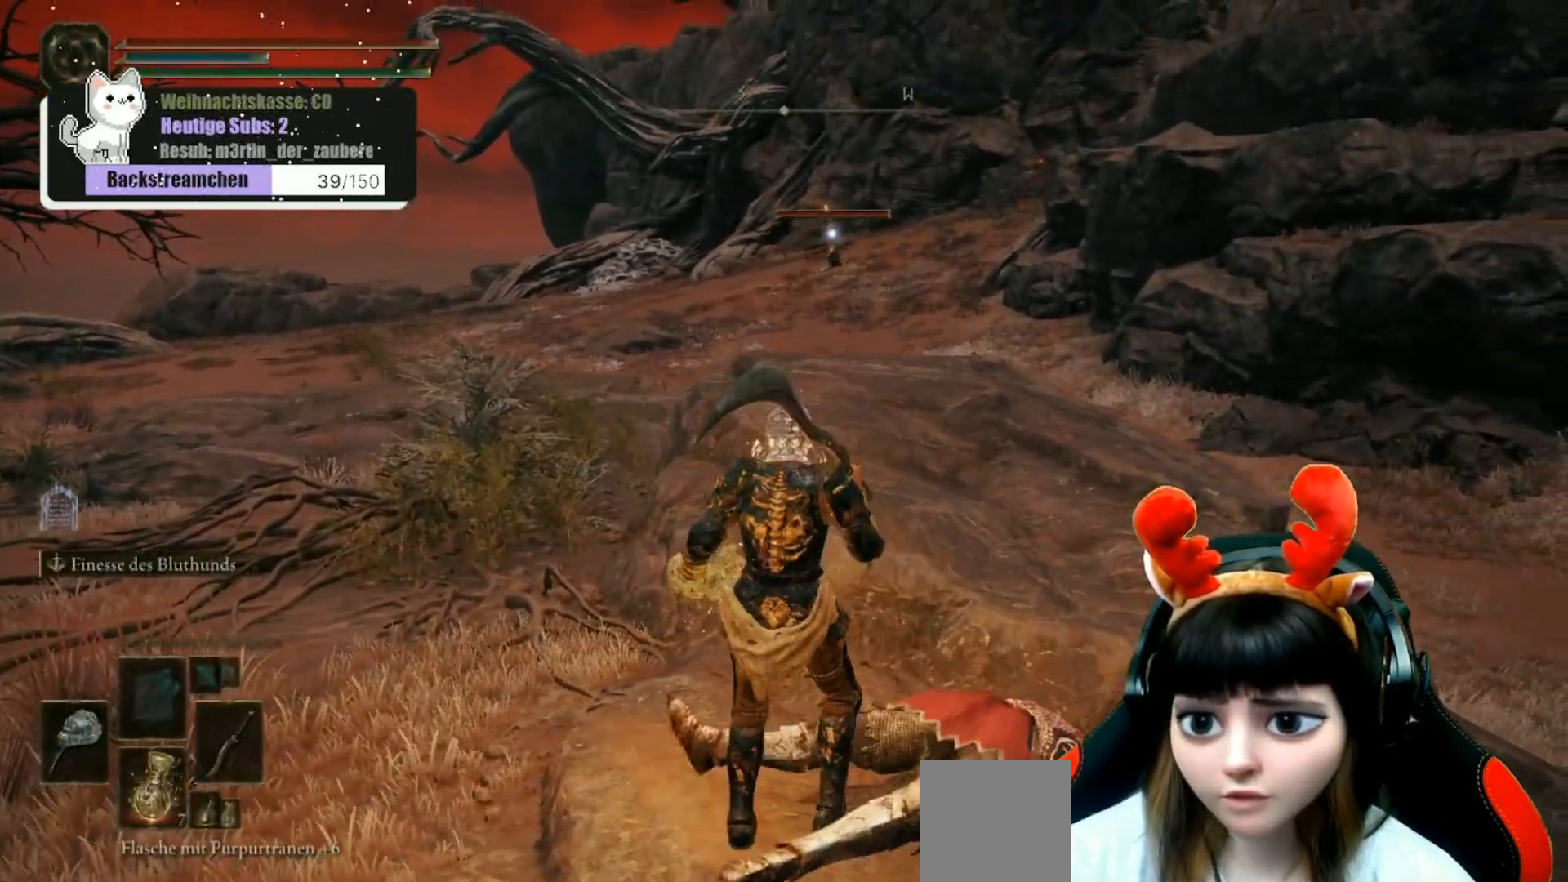
{"buttons": [], "left_stick": "up-left", "right_stick": "center", "events": [[50, "left_stick", "center"], [183, "left_stick", "up"], [317, "left_stick", "up-left"]]}
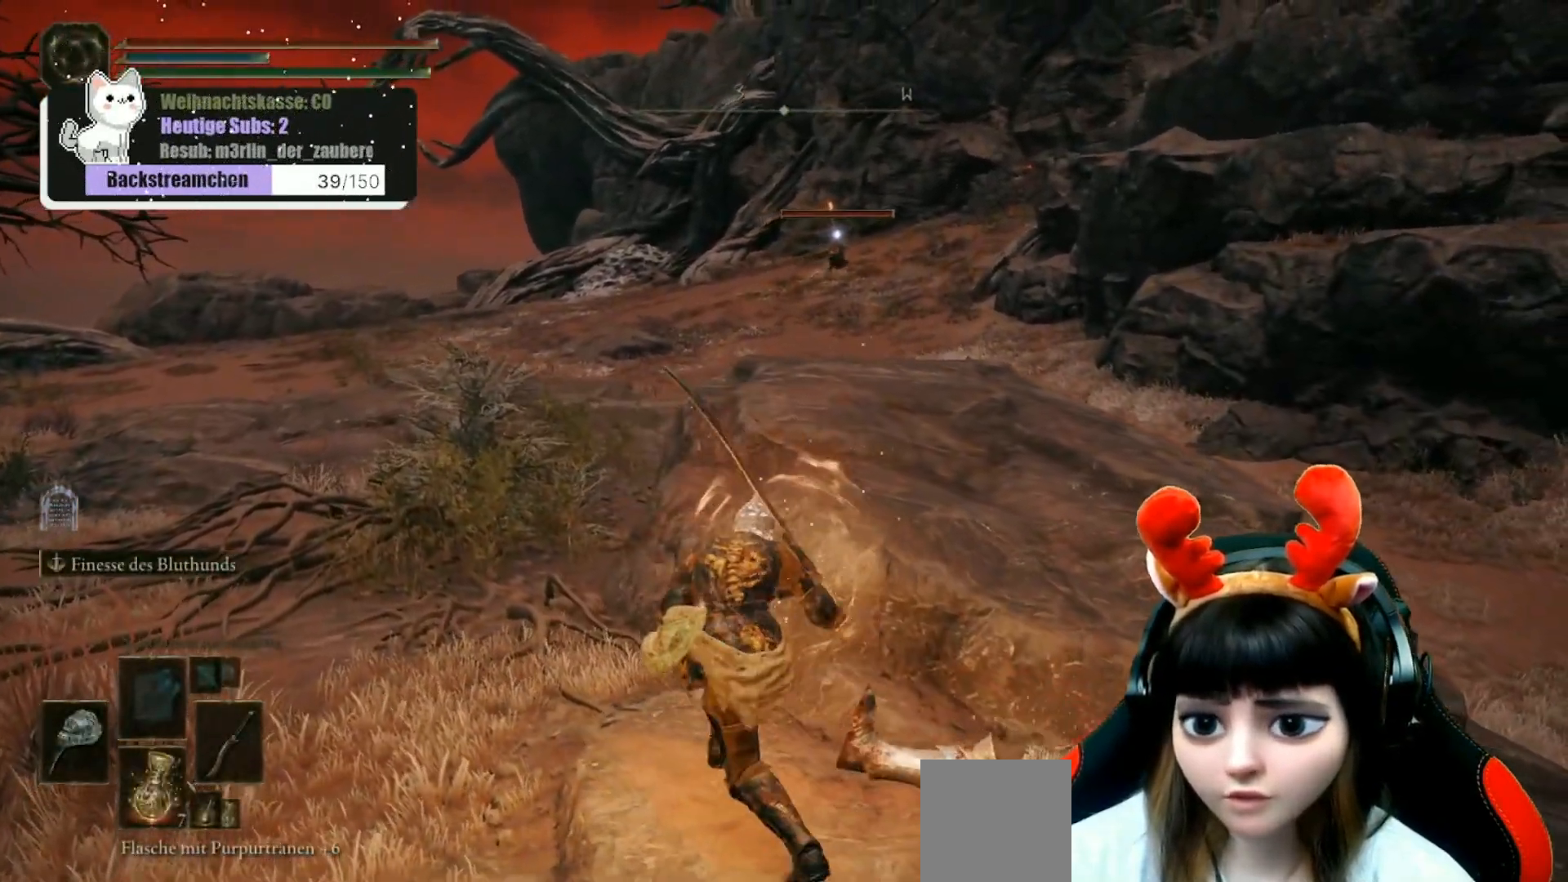
{"buttons": [], "left_stick": "up-left", "right_stick": "center", "events": []}
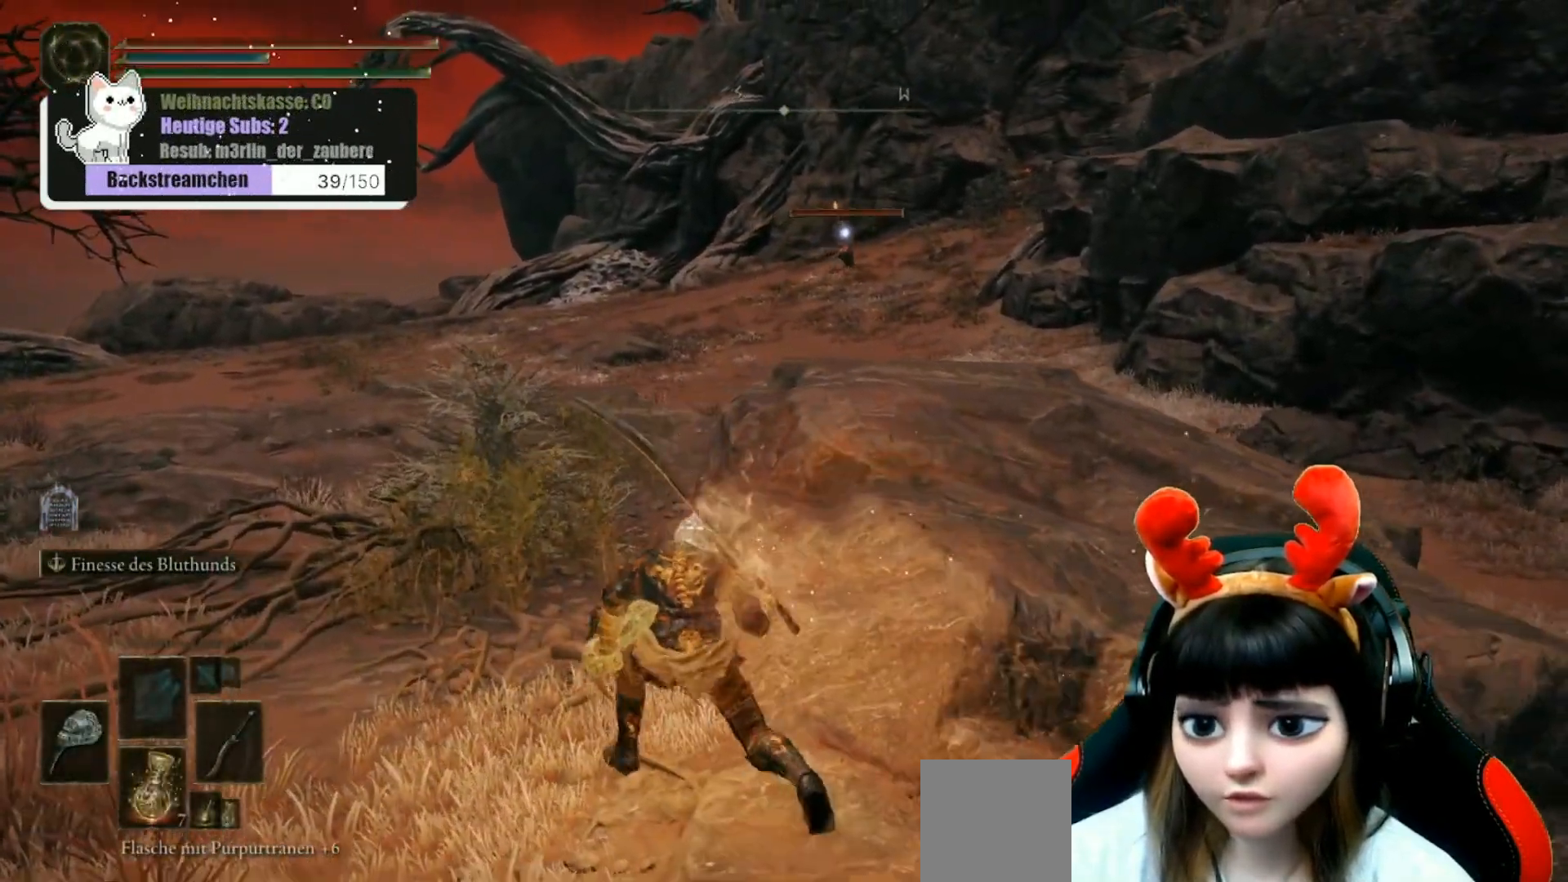
{"buttons": [], "left_stick": "up-left", "right_stick": "center", "events": []}
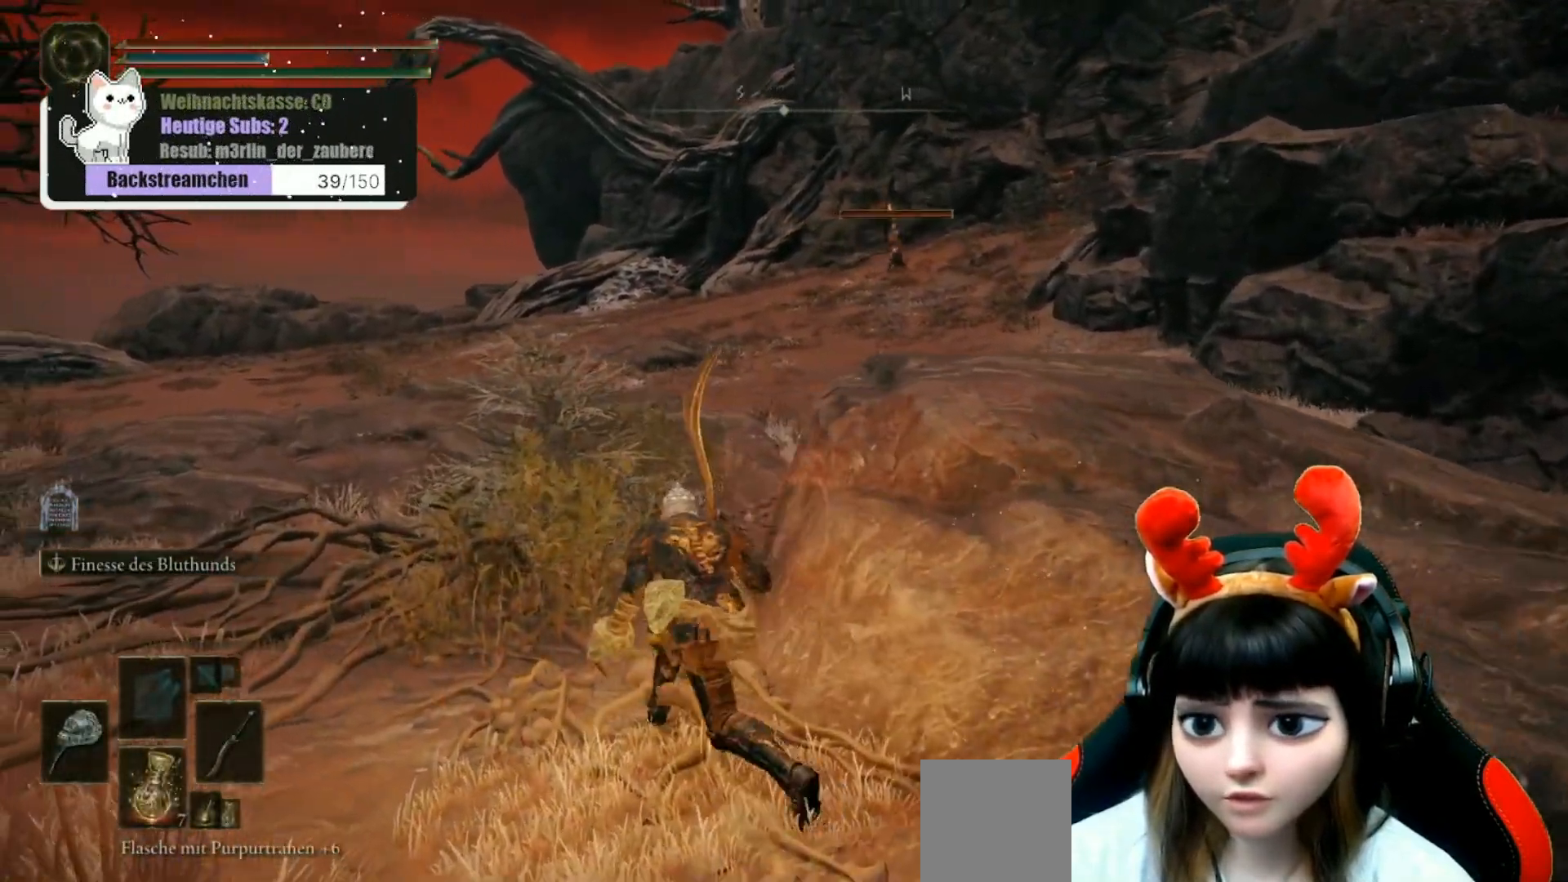
{"buttons": ["L3"], "left_stick": "up", "right_stick": "center", "events": [[150, "left_stick", "up"], [450, "L3", "down"]]}
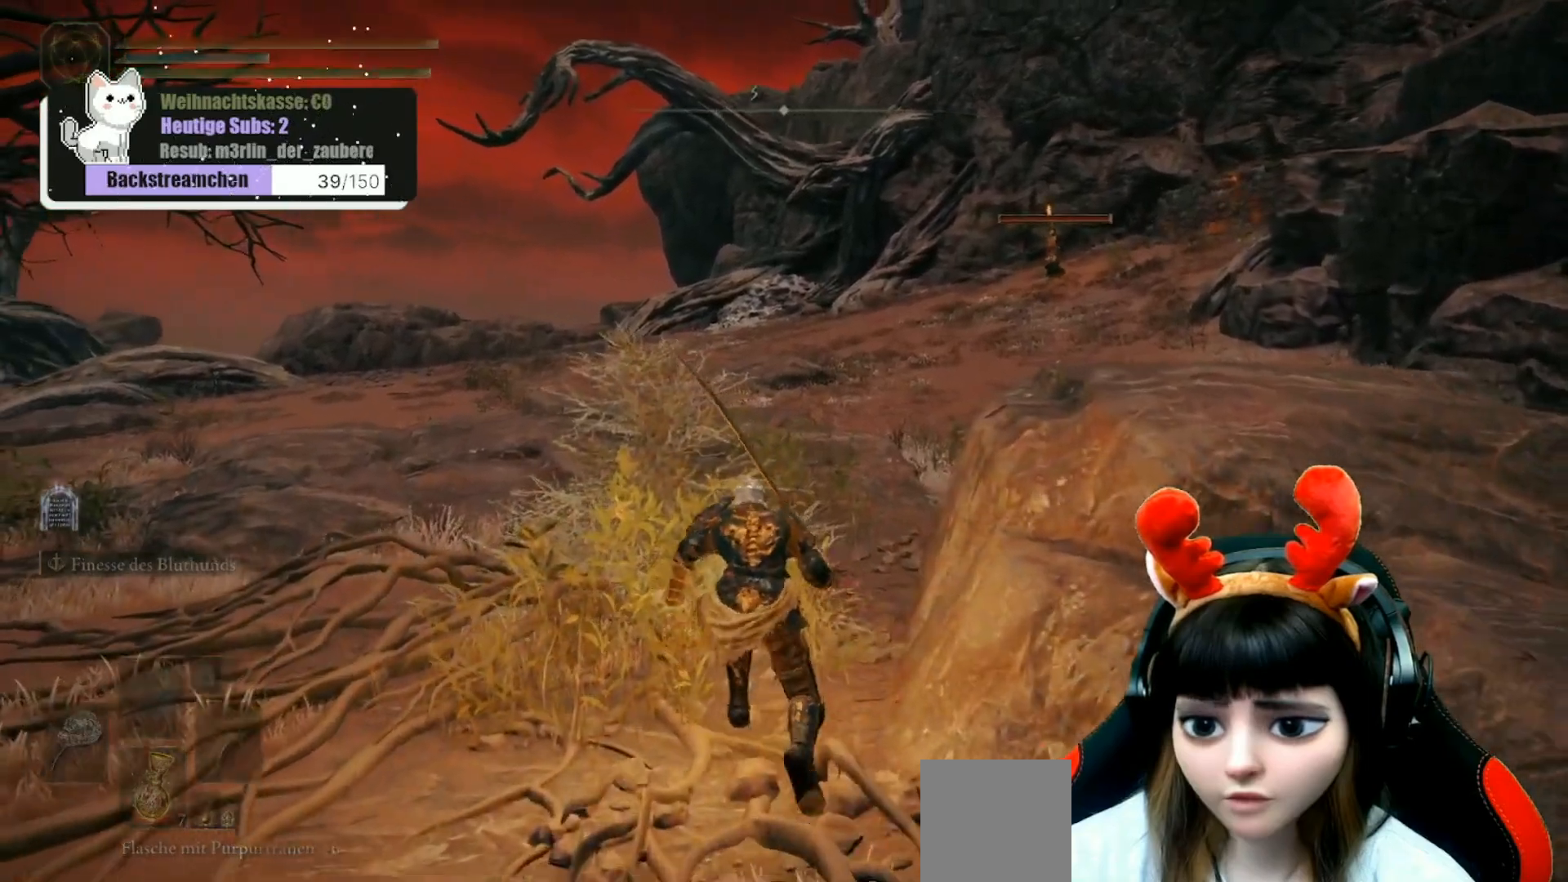
{"buttons": [], "left_stick": "up", "right_stick": "down-right", "events": [[33, "L3", "up"], [433, "right_stick", "down-right"]]}
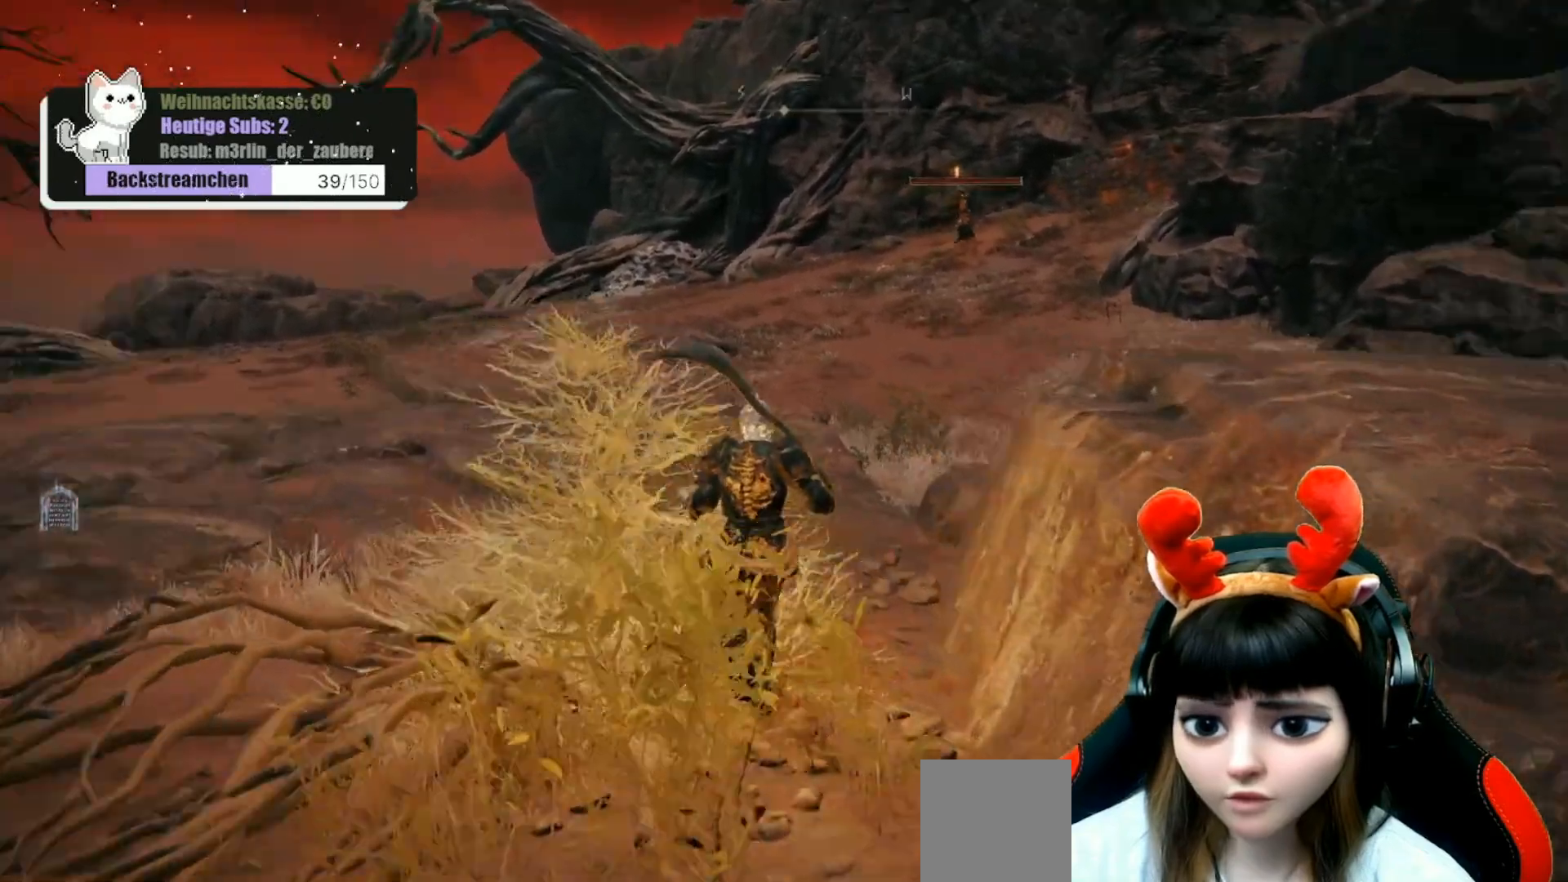
{"buttons": [], "left_stick": "up", "right_stick": "center", "events": [[167, "right_stick", "center"]]}
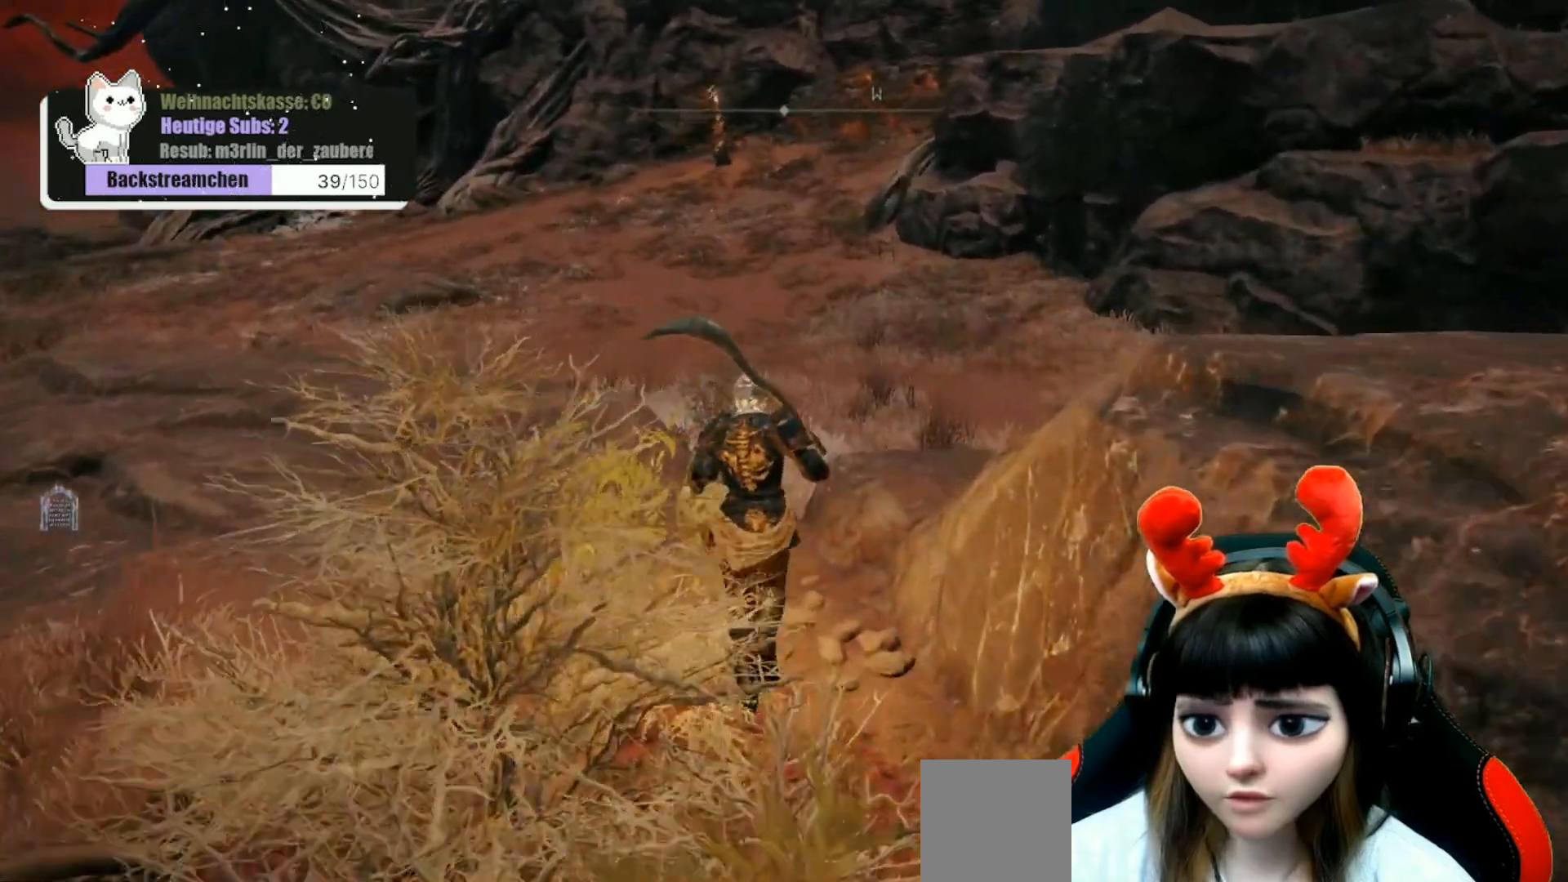
{"buttons": [], "left_stick": "up", "right_stick": "center", "events": [[350, "R3", "down"], [433, "R3", "up"]]}
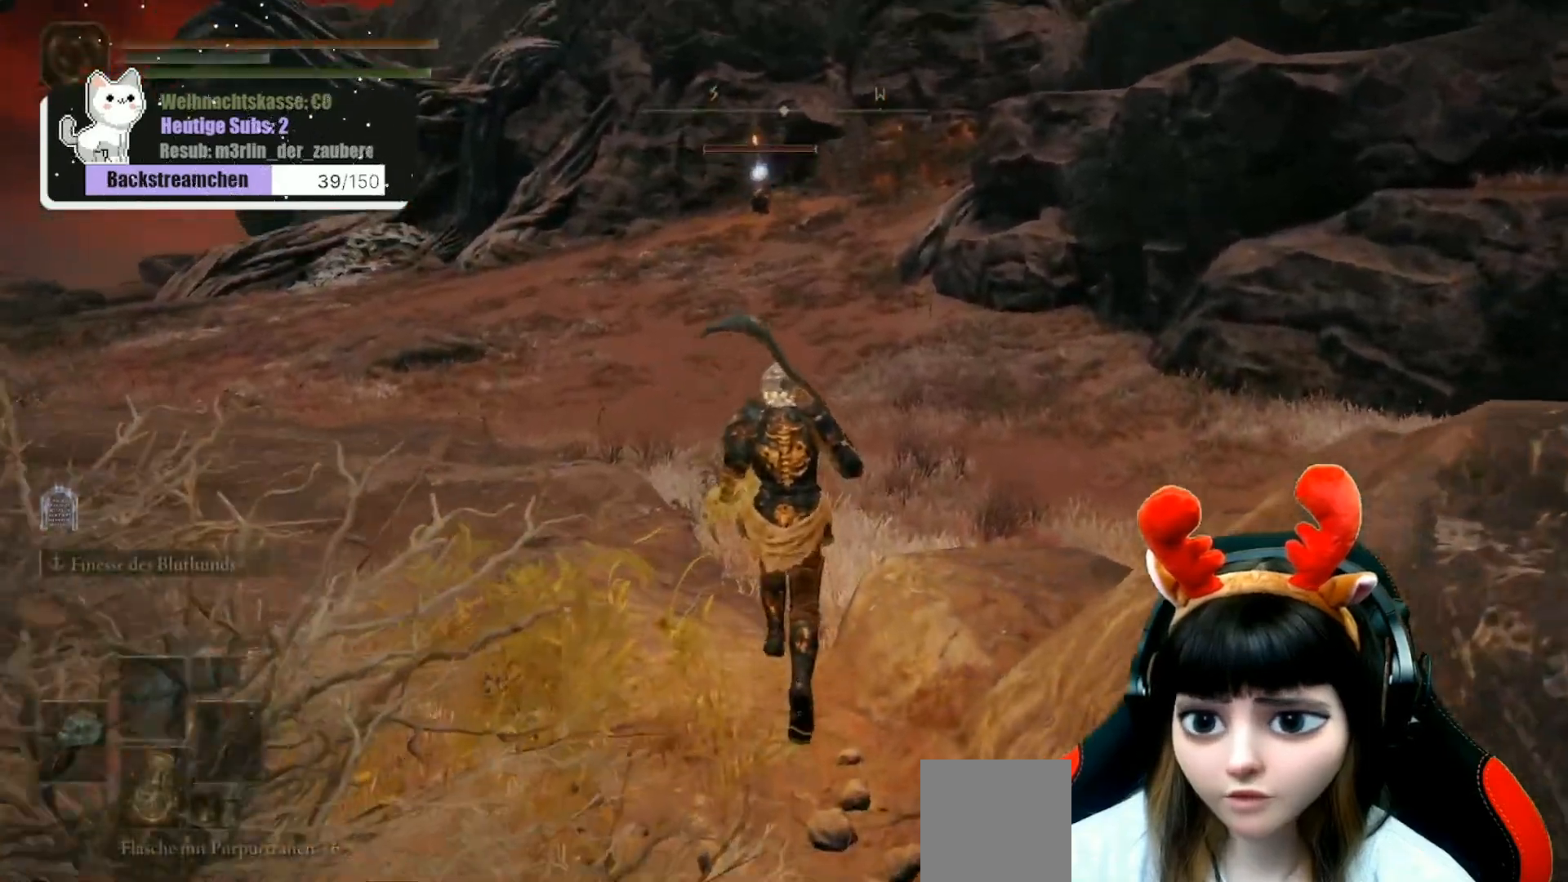
{"buttons": [], "left_stick": "up", "right_stick": "center", "events": [[250, "DPAD_RIGHT", "down"], [383, "DPAD_RIGHT", "up"]]}
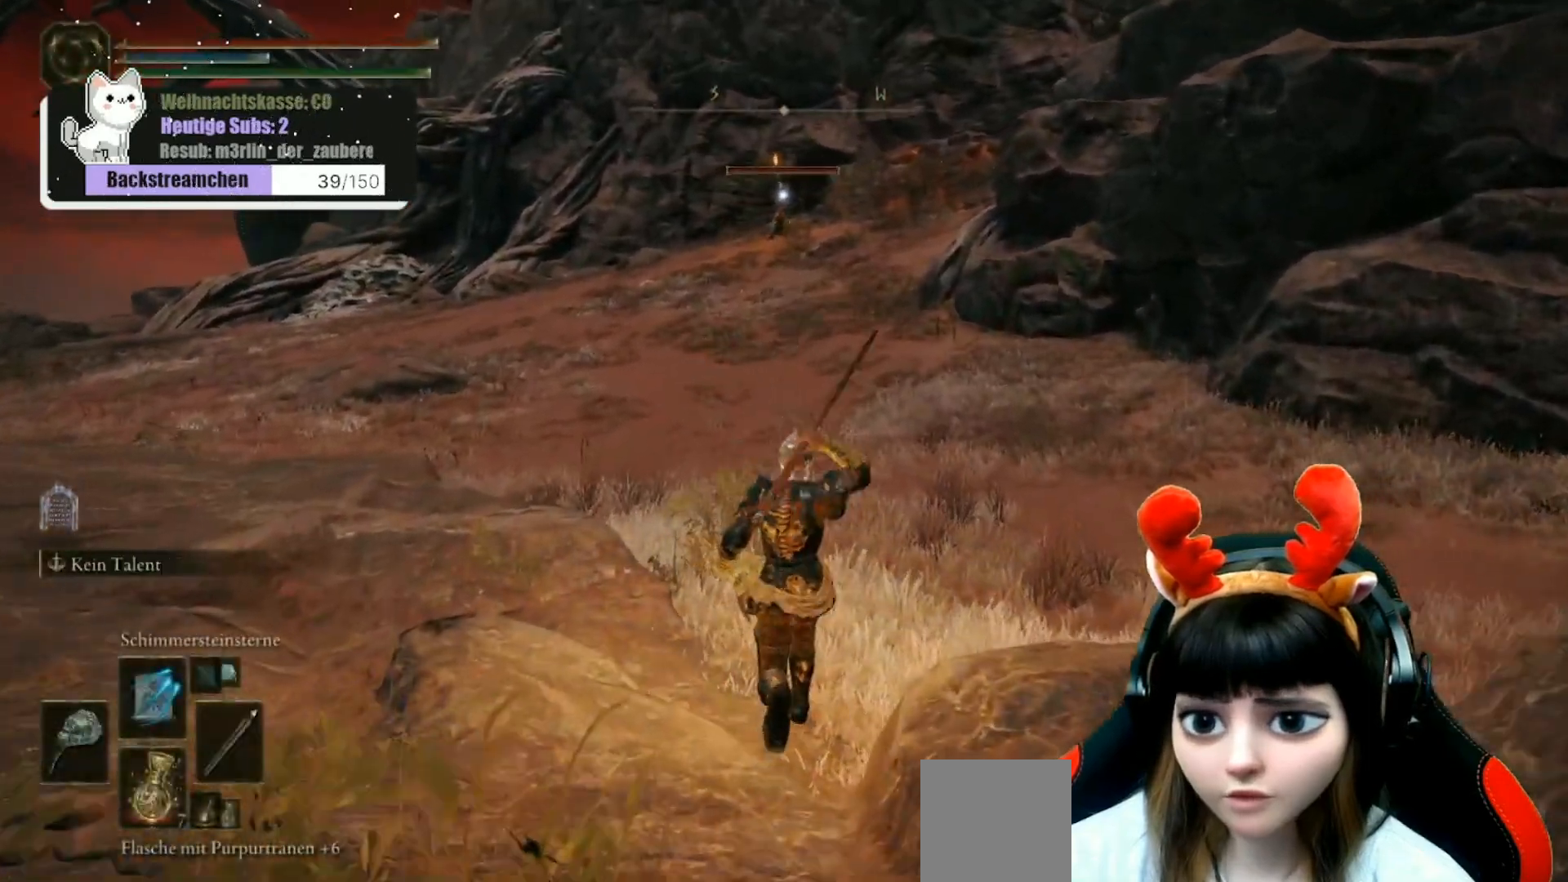
{"buttons": [], "left_stick": "up-right", "right_stick": "center", "events": [[150, "R1", "down"], [267, "R1", "up"], [417, "left_stick", "up-right"]]}
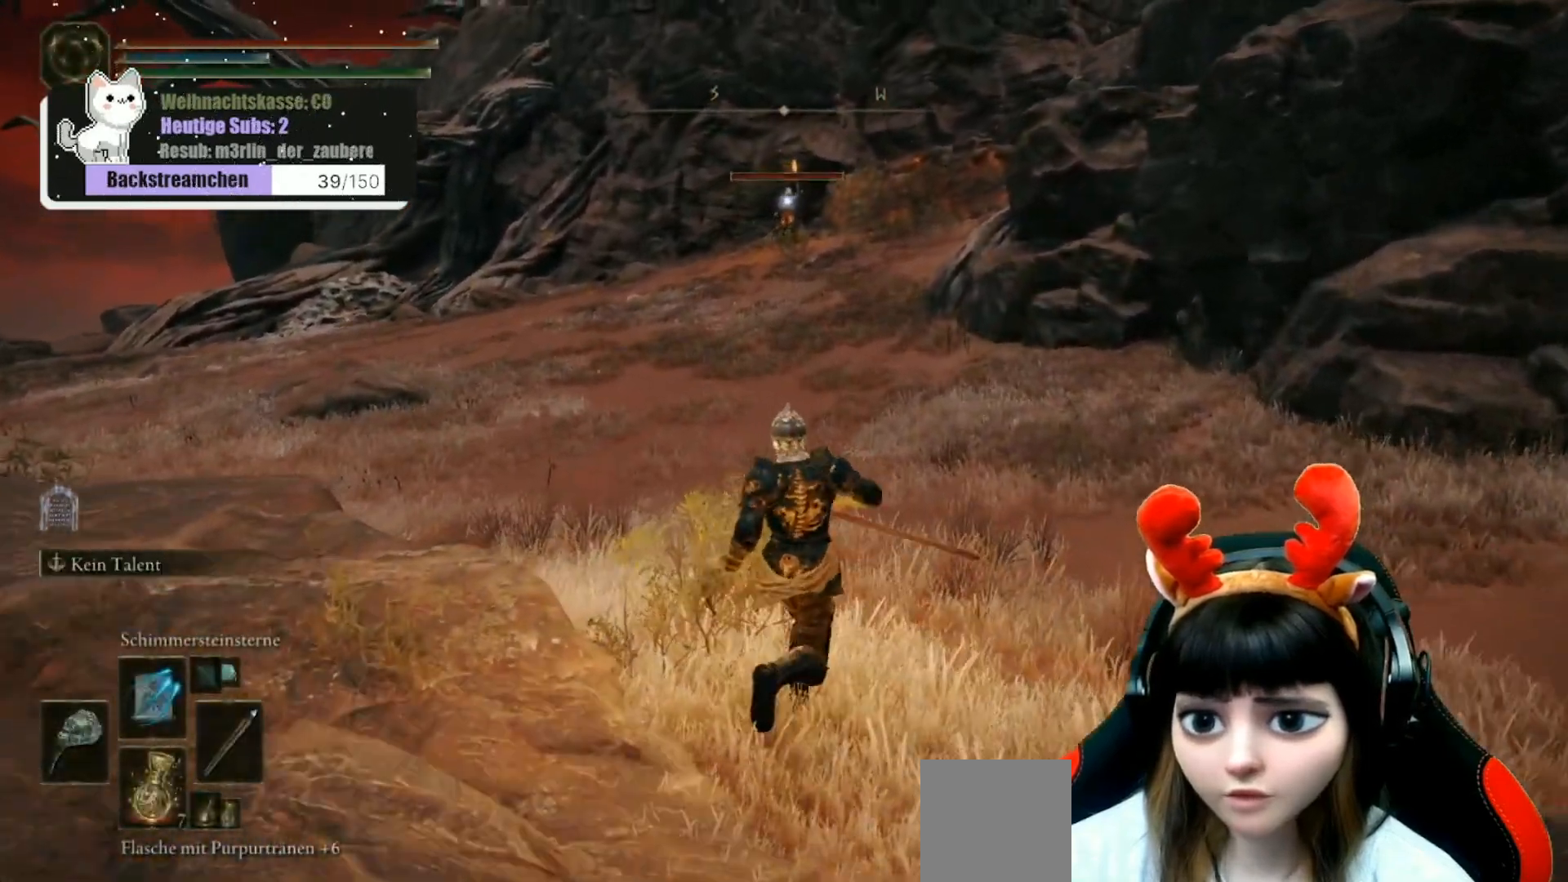
{"buttons": [], "left_stick": "up-right", "right_stick": "center", "events": []}
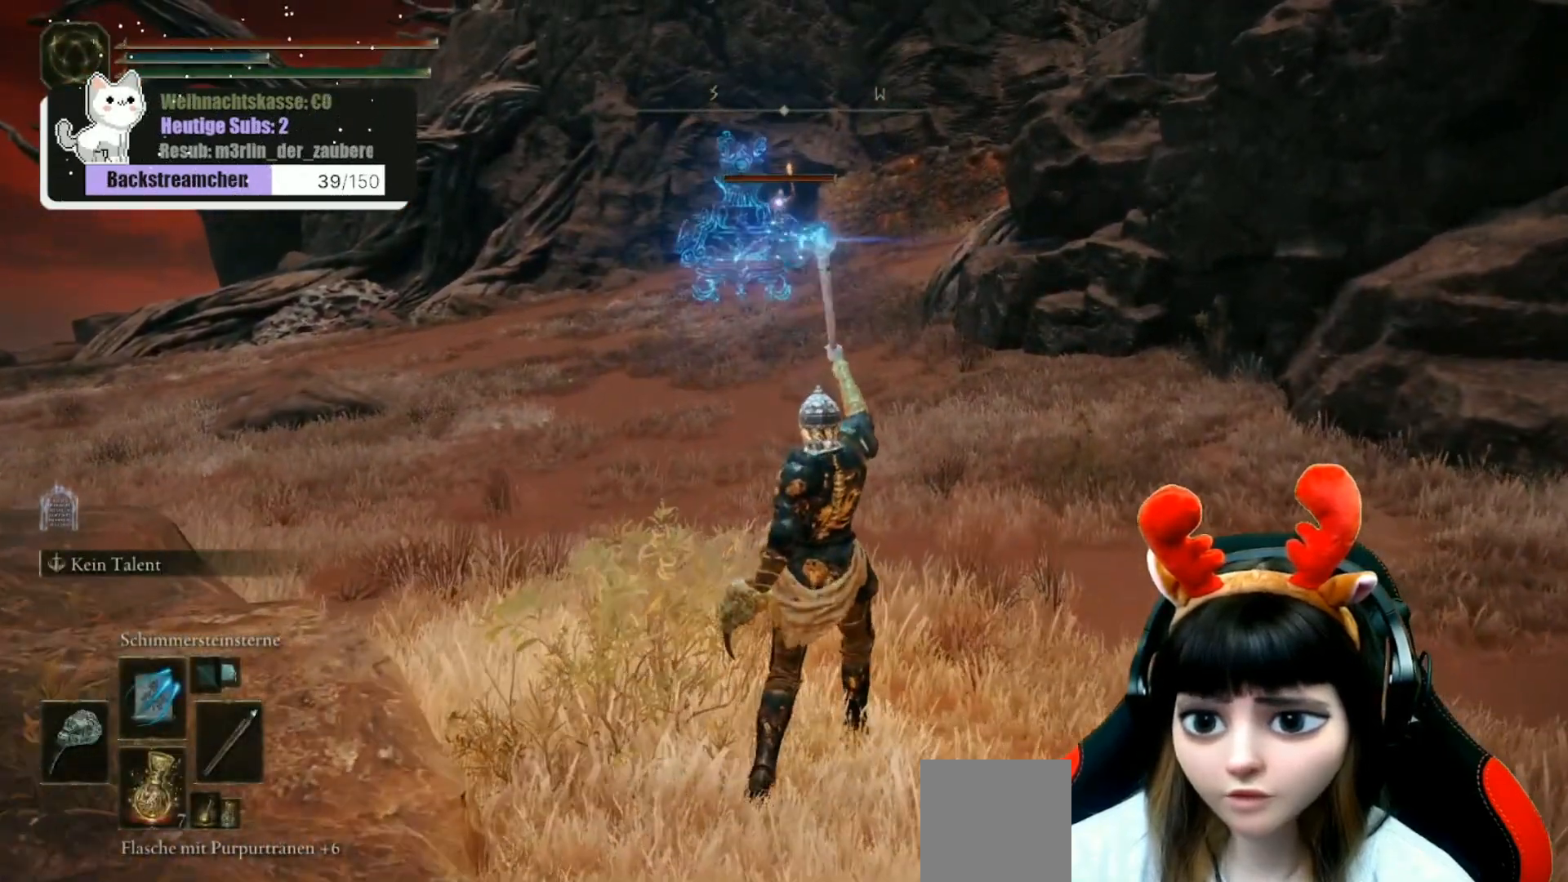
{"buttons": [], "left_stick": "up-right", "right_stick": "center", "events": []}
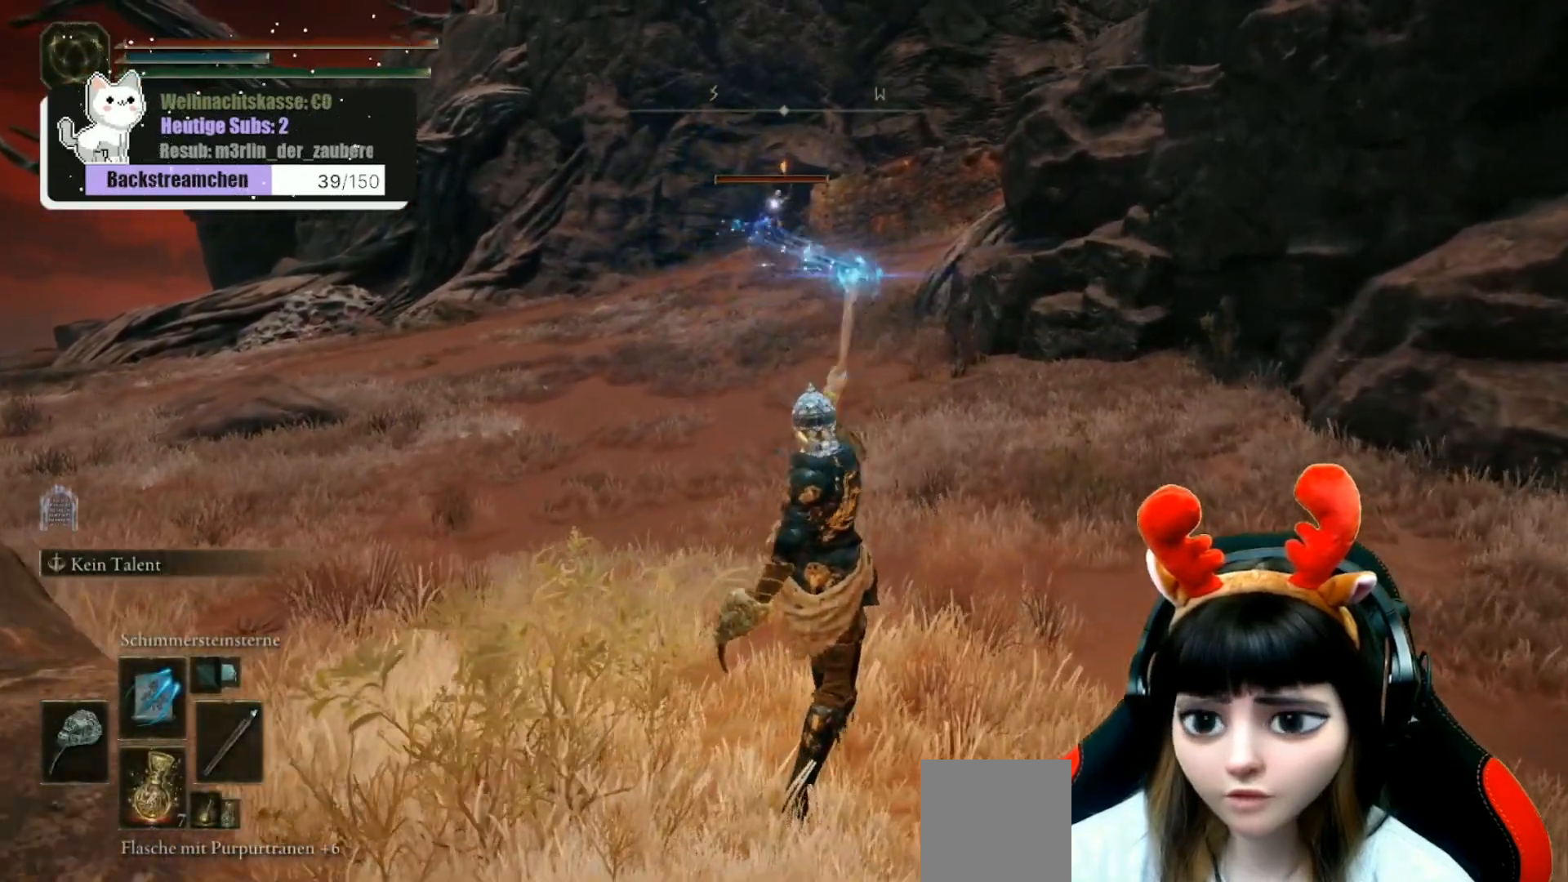
{"buttons": [], "left_stick": "up-right", "right_stick": "center", "events": []}
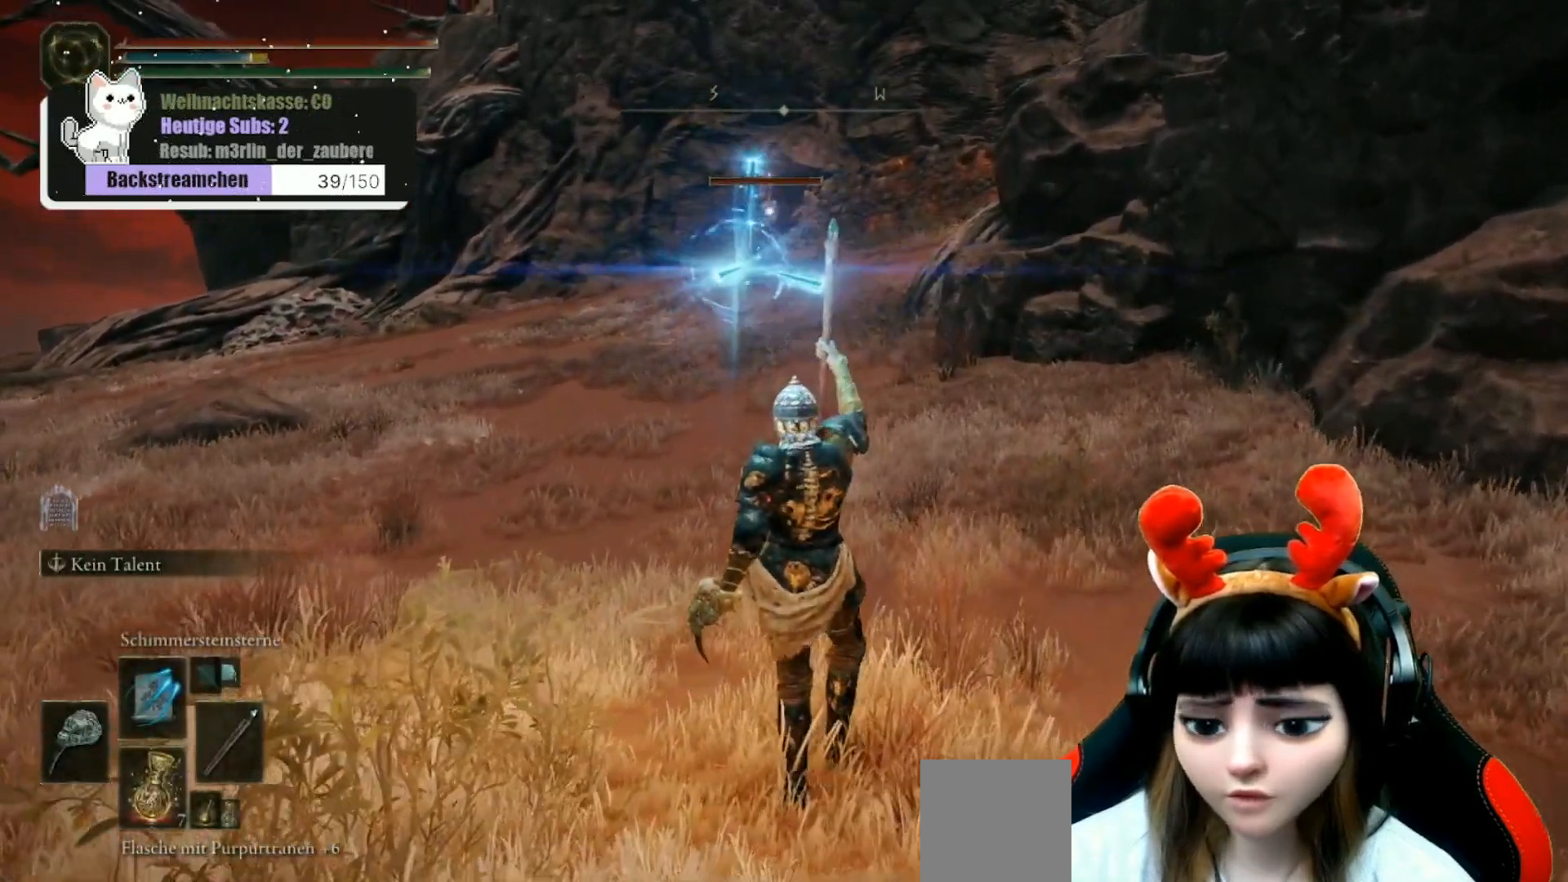
{"buttons": [], "left_stick": "up-right", "right_stick": "center", "events": []}
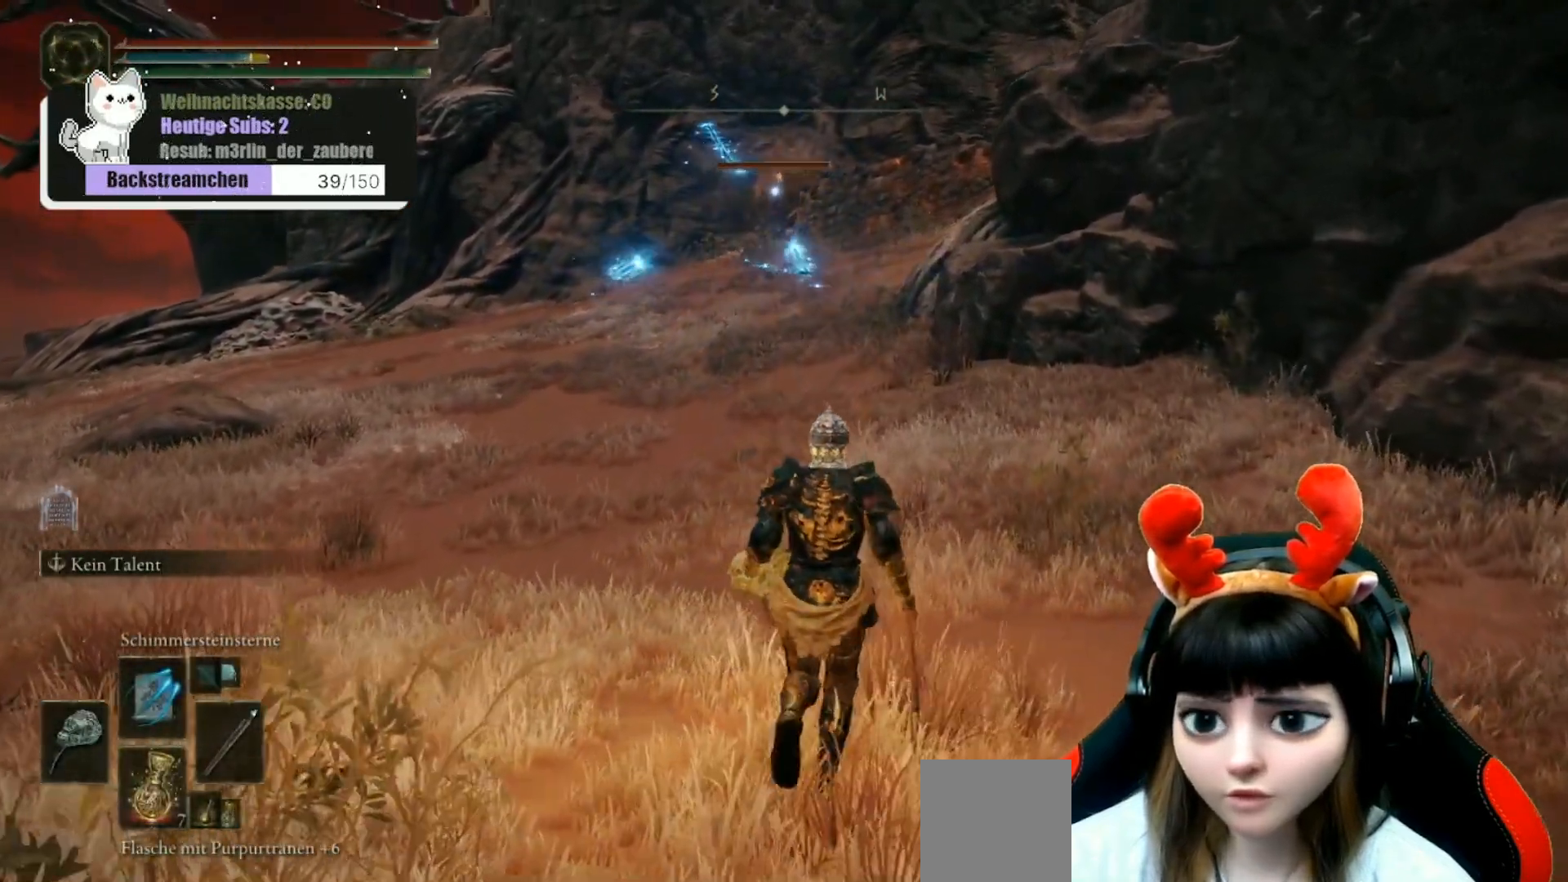
{"buttons": [], "left_stick": "up", "right_stick": "center", "events": [[133, "DPAD_UP", "down"], [250, "DPAD_UP", "up"], [300, "left_stick", "up"]]}
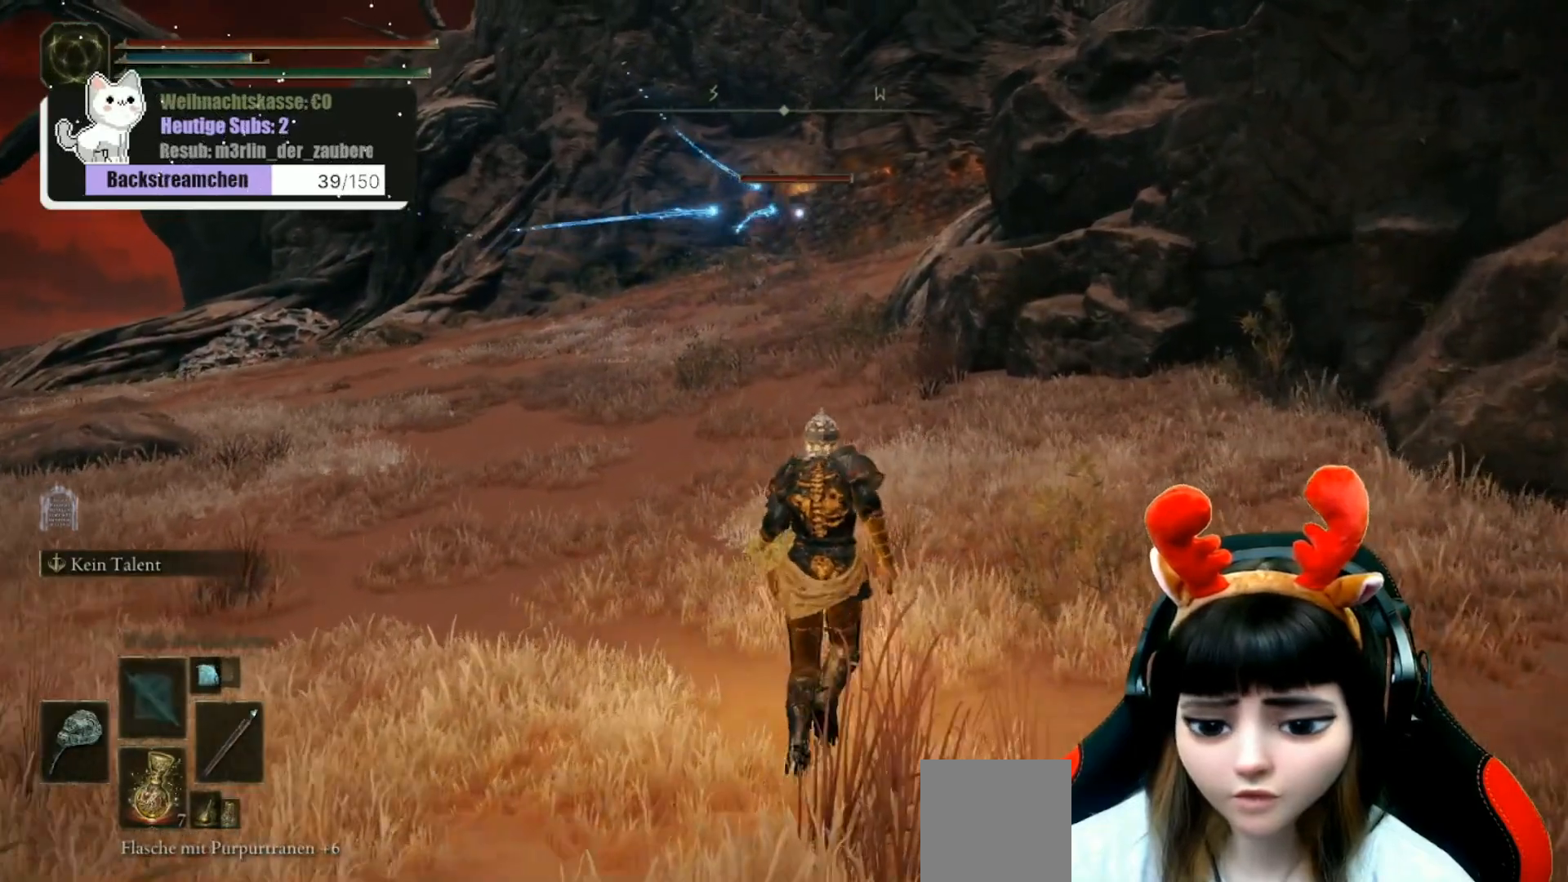
{"buttons": [], "left_stick": "up", "right_stick": "center", "events": [[33, "DPAD_UP", "down"], [150, "DPAD_UP", "up"]]}
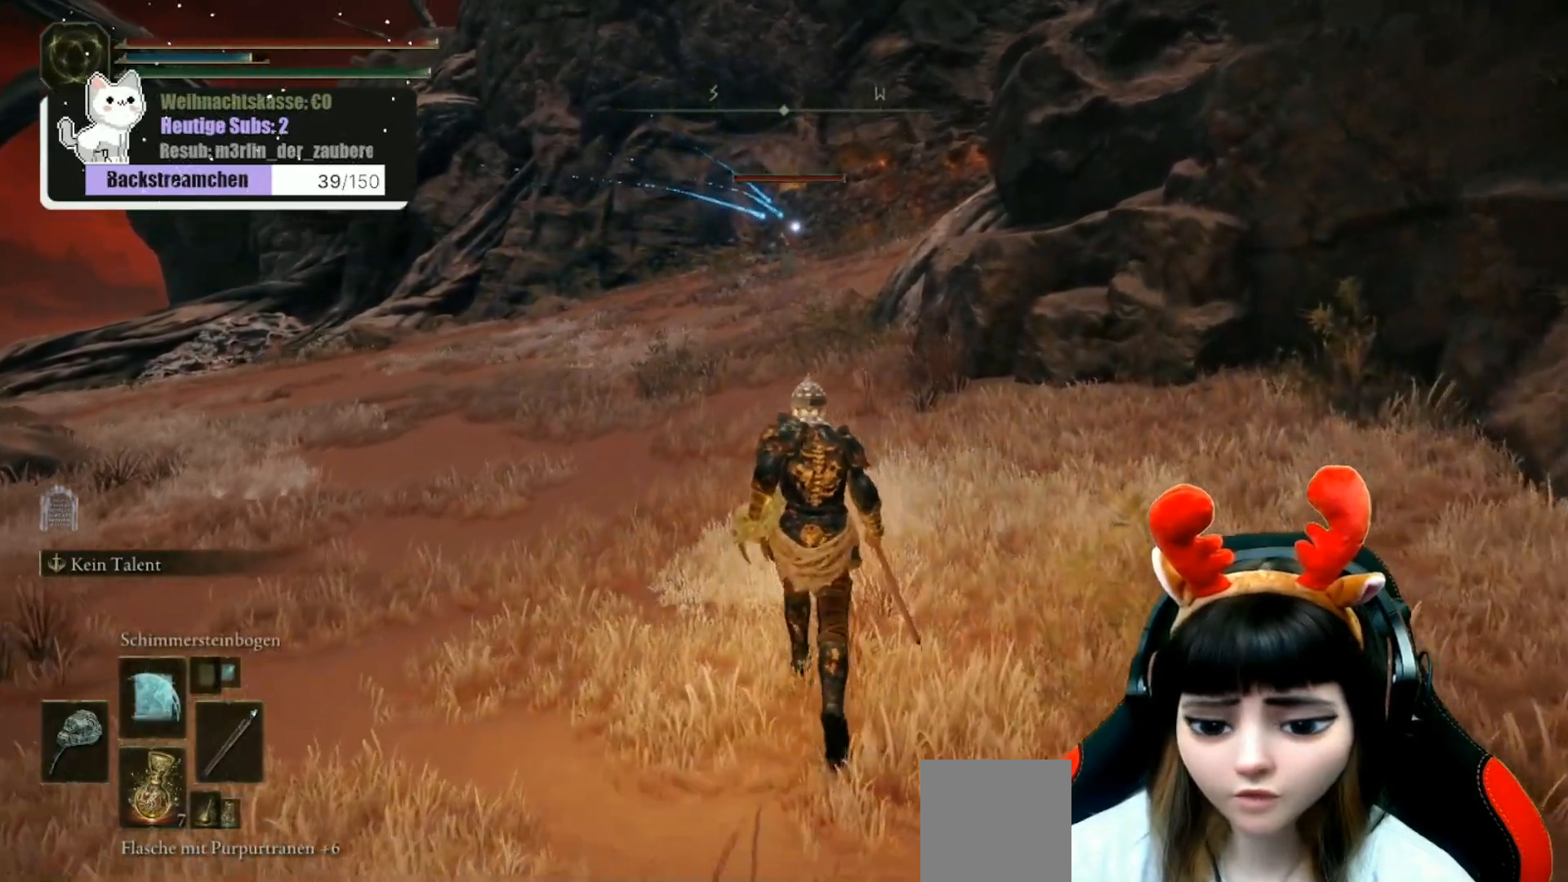
{"buttons": [], "left_stick": "up", "right_stick": "center", "events": [[183, "DPAD_UP", "down"], [333, "DPAD_UP", "up"]]}
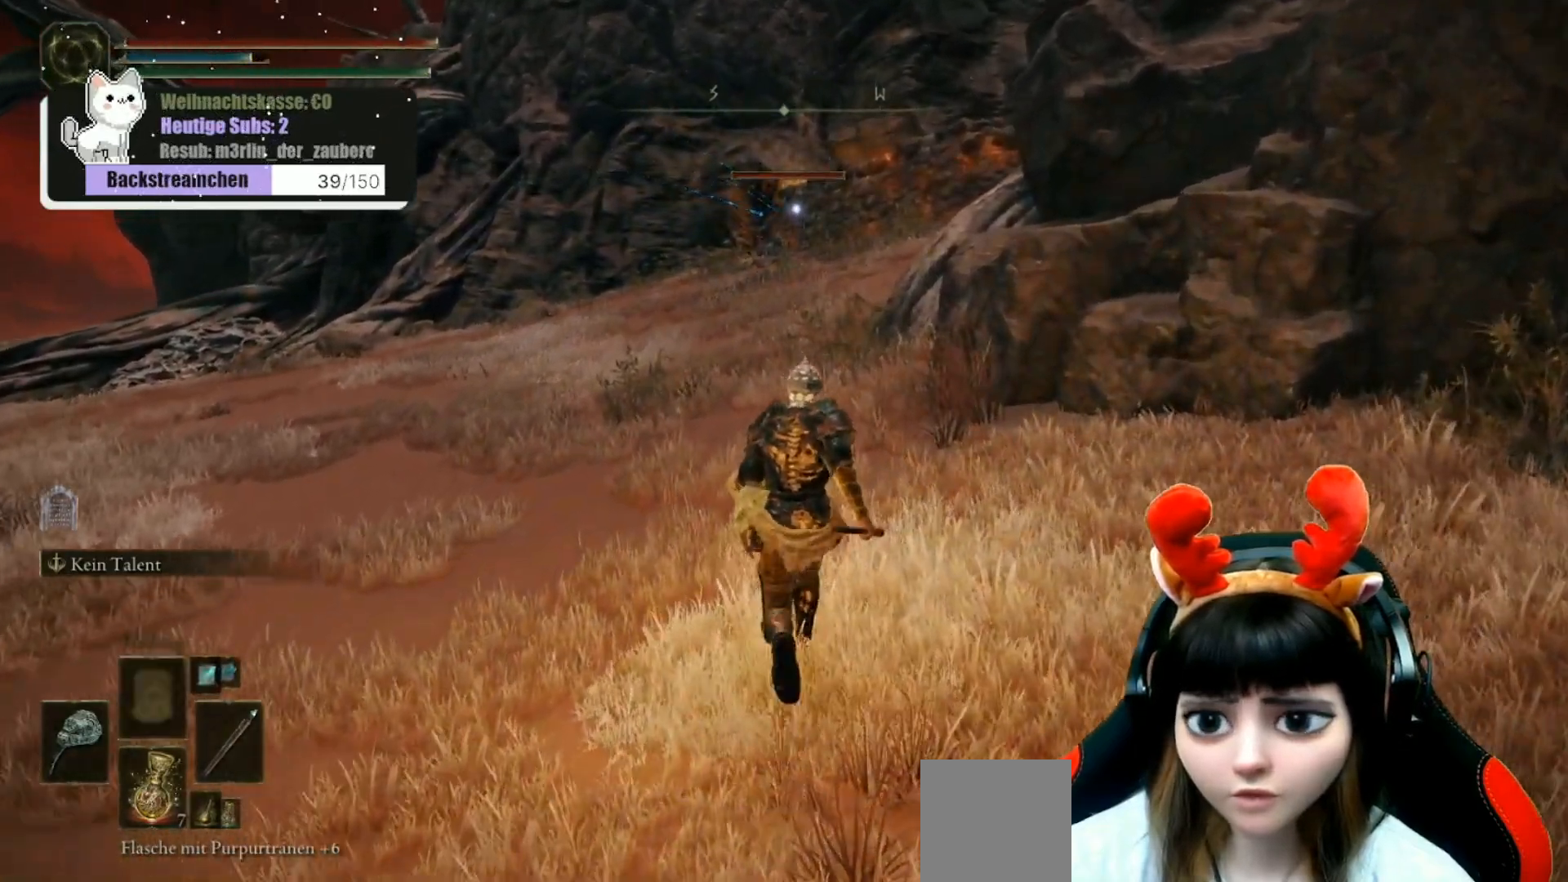
{"buttons": [], "left_stick": "up", "right_stick": "center", "events": []}
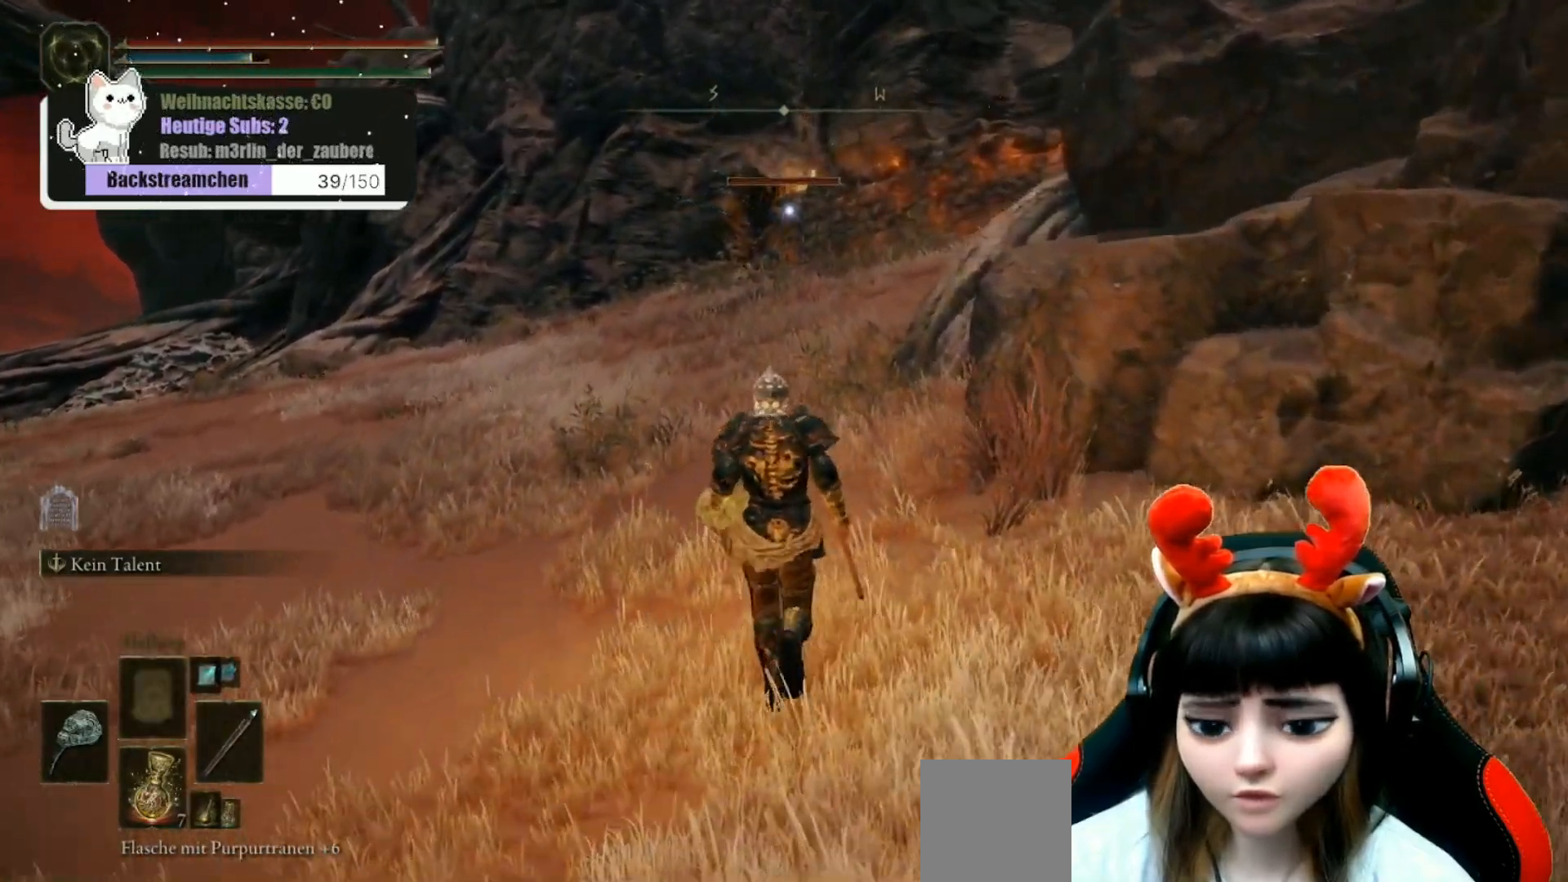
{"buttons": [], "left_stick": "up", "right_stick": "center", "events": [[50, "DPAD_UP", "down"], [150, "DPAD_UP", "up"]]}
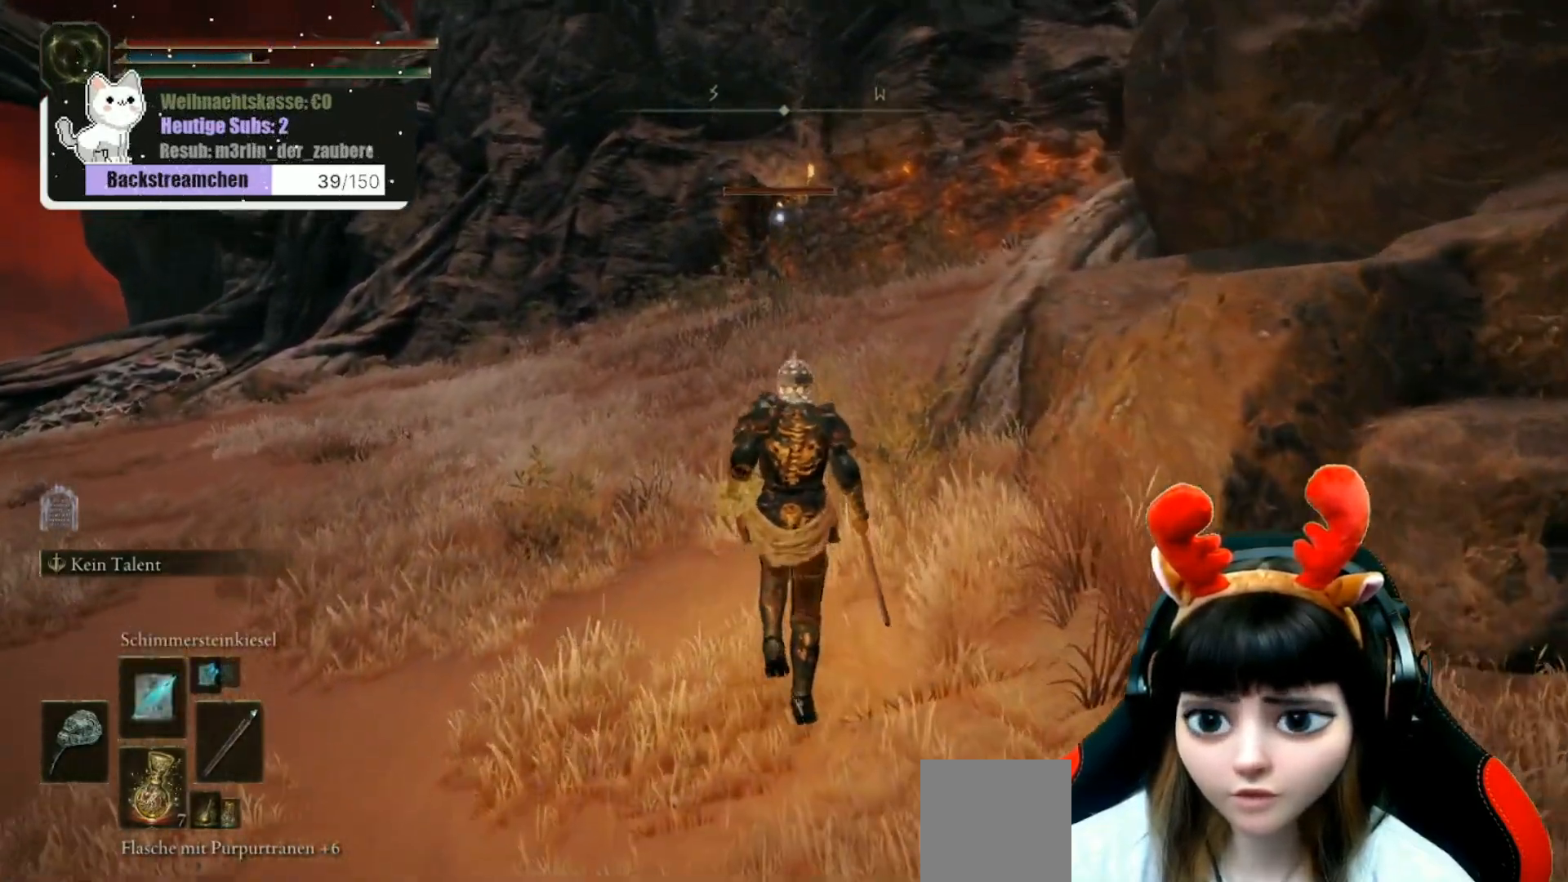
{"buttons": [], "left_stick": "center", "right_stick": "center", "events": [[100, "left_stick", "center"]]}
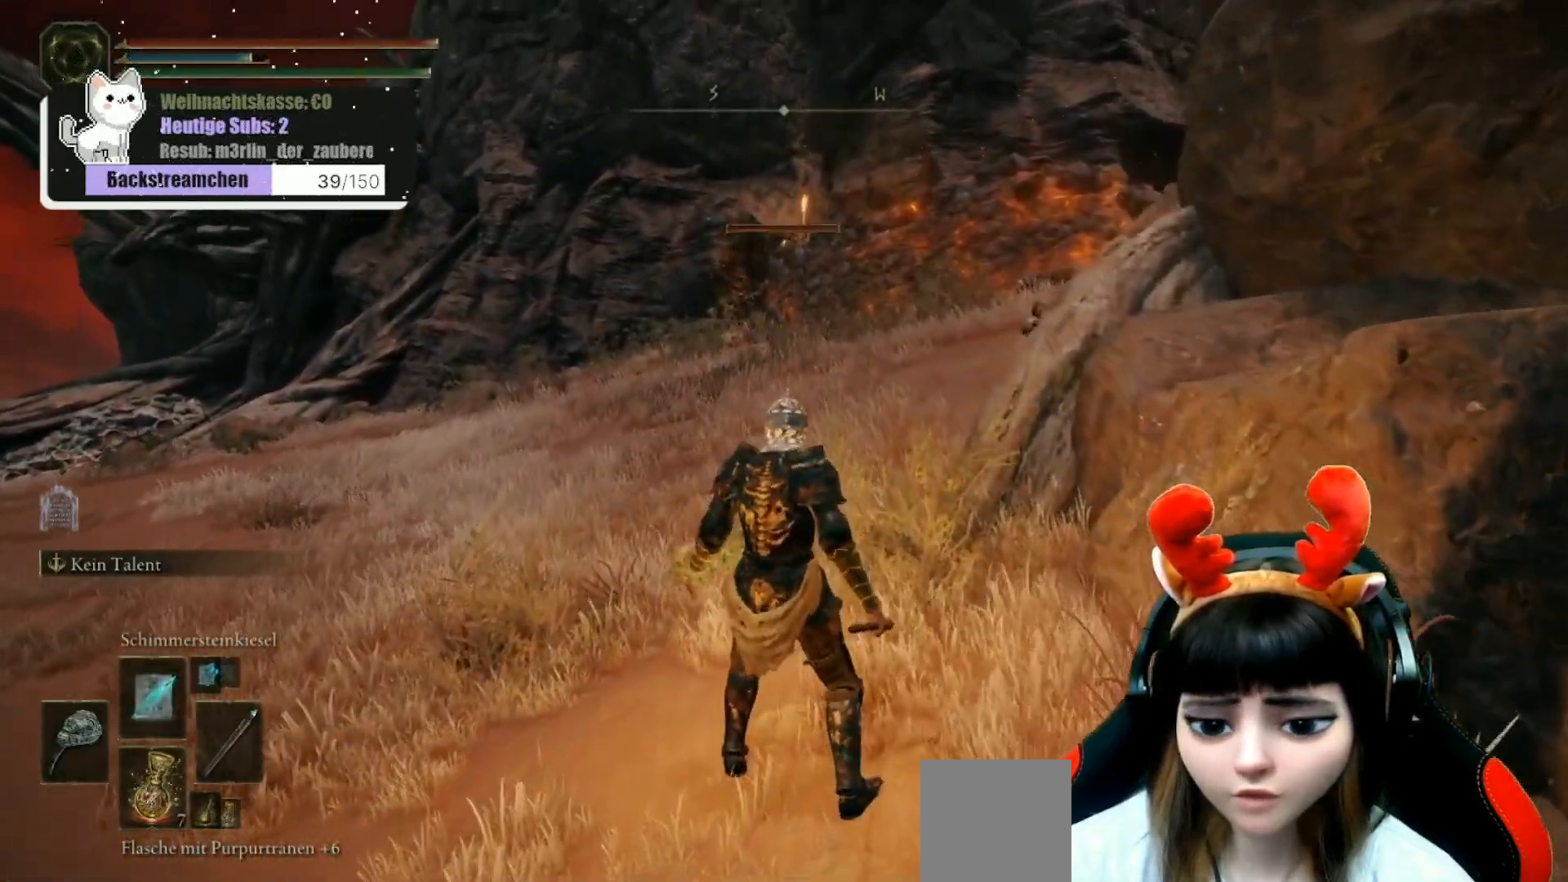
{"buttons": [], "left_stick": "center", "right_stick": "up-right", "events": [[100, "DPAD_RIGHT", "down"], [217, "DPAD_RIGHT", "up"], [500, "right_stick", "up-right"]]}
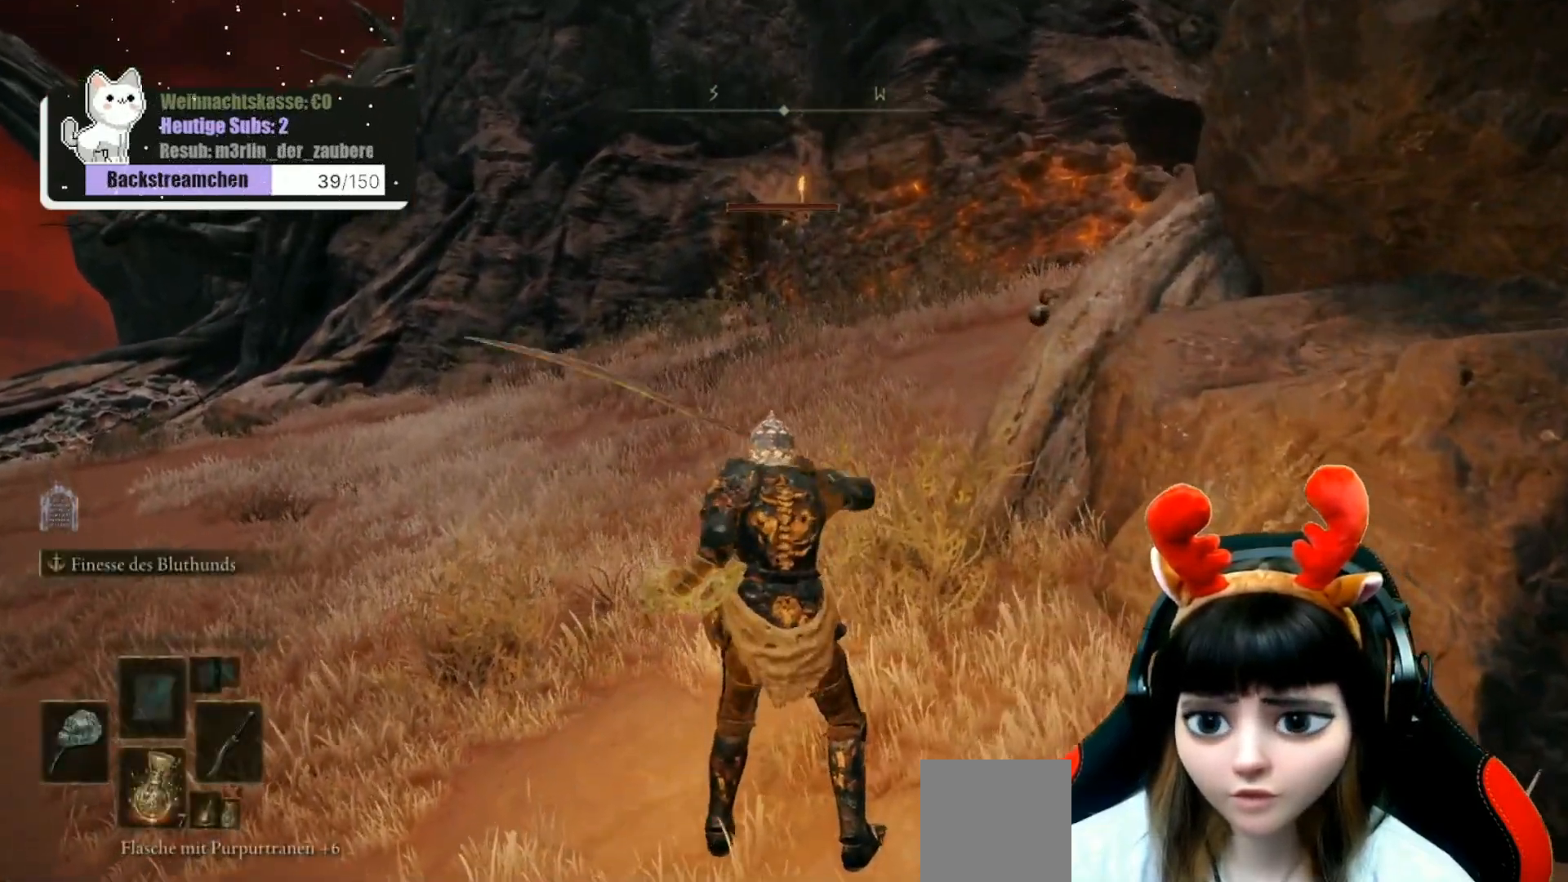
{"buttons": [], "left_stick": "center", "right_stick": "center", "events": [[33, "left_stick", "down-right"], [233, "right_stick", "right"], [383, "left_stick", "center"], [400, "right_stick", "center"]]}
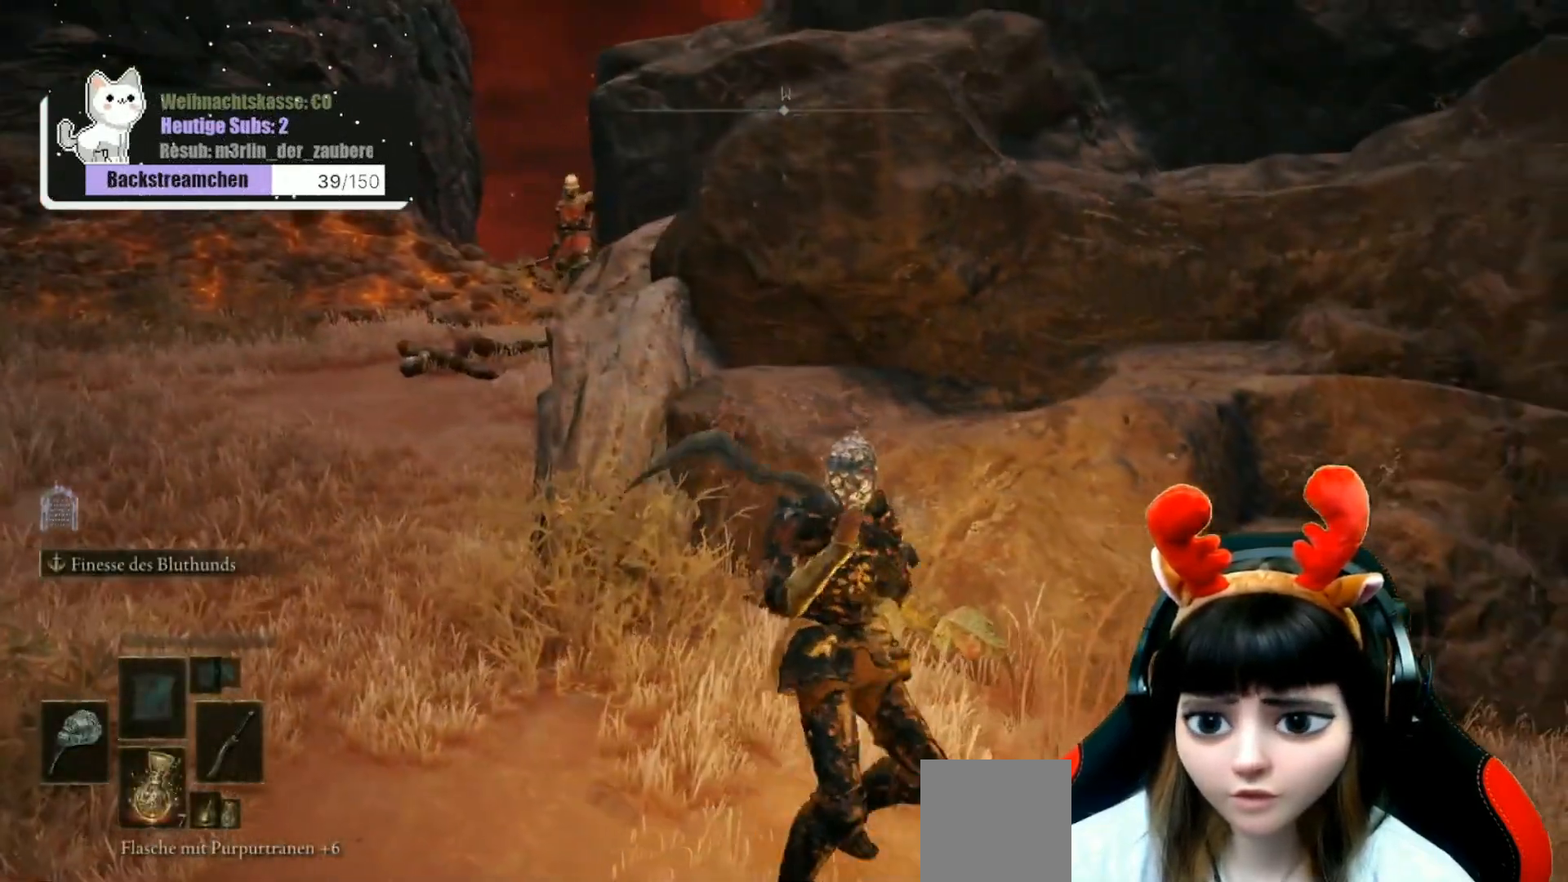
{"buttons": [], "left_stick": "center", "right_stick": "center", "events": []}
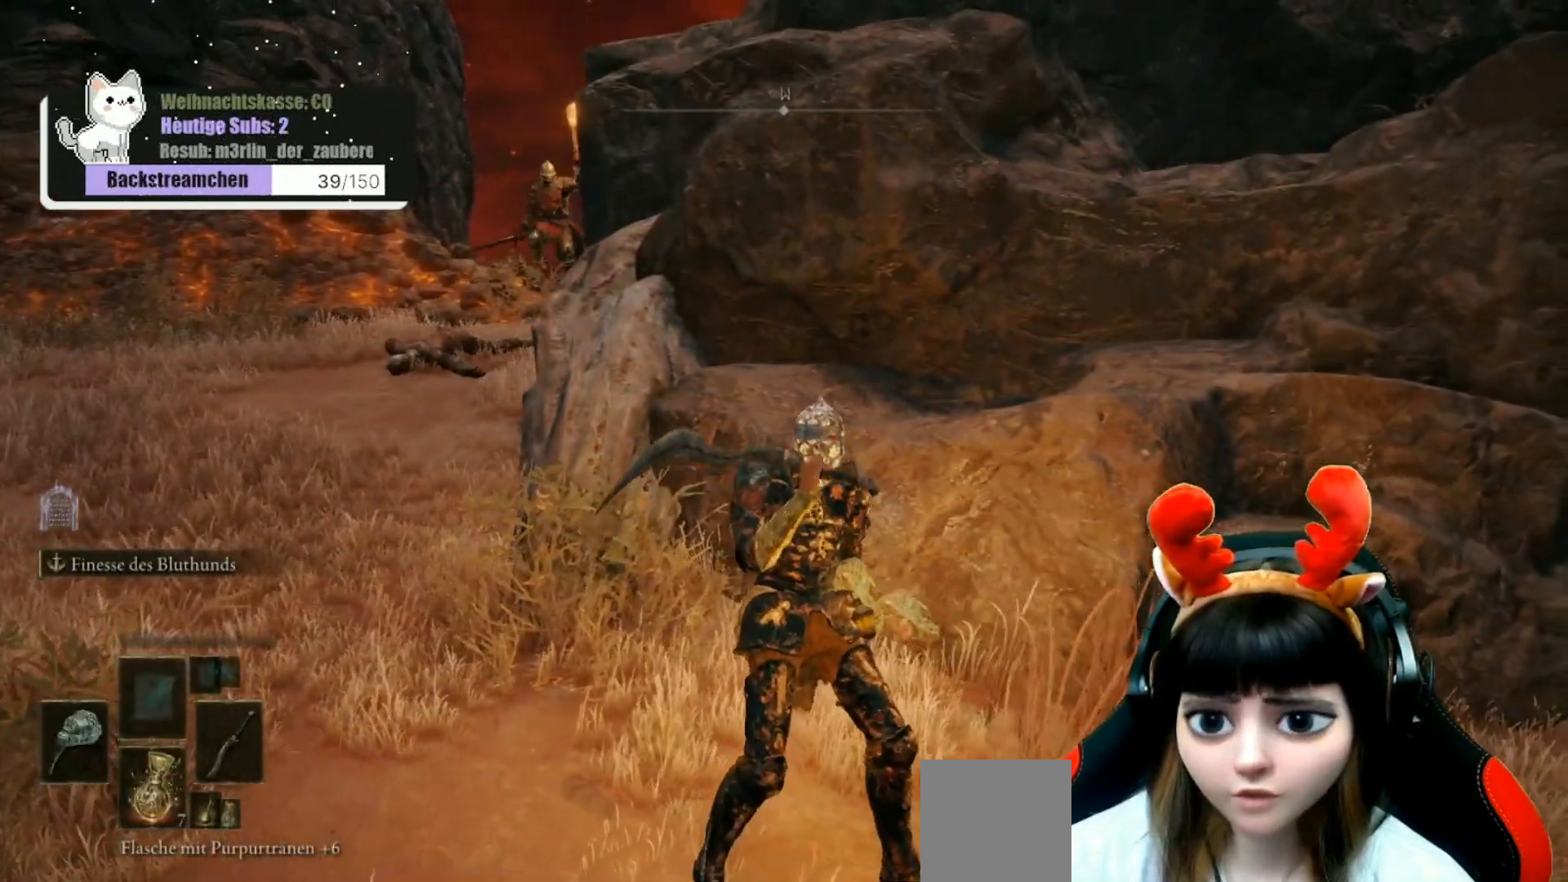
{"buttons": [], "left_stick": "right", "right_stick": "left", "events": [[233, "left_stick", "up-right"], [417, "left_stick", "right"], [417, "right_stick", "left"]]}
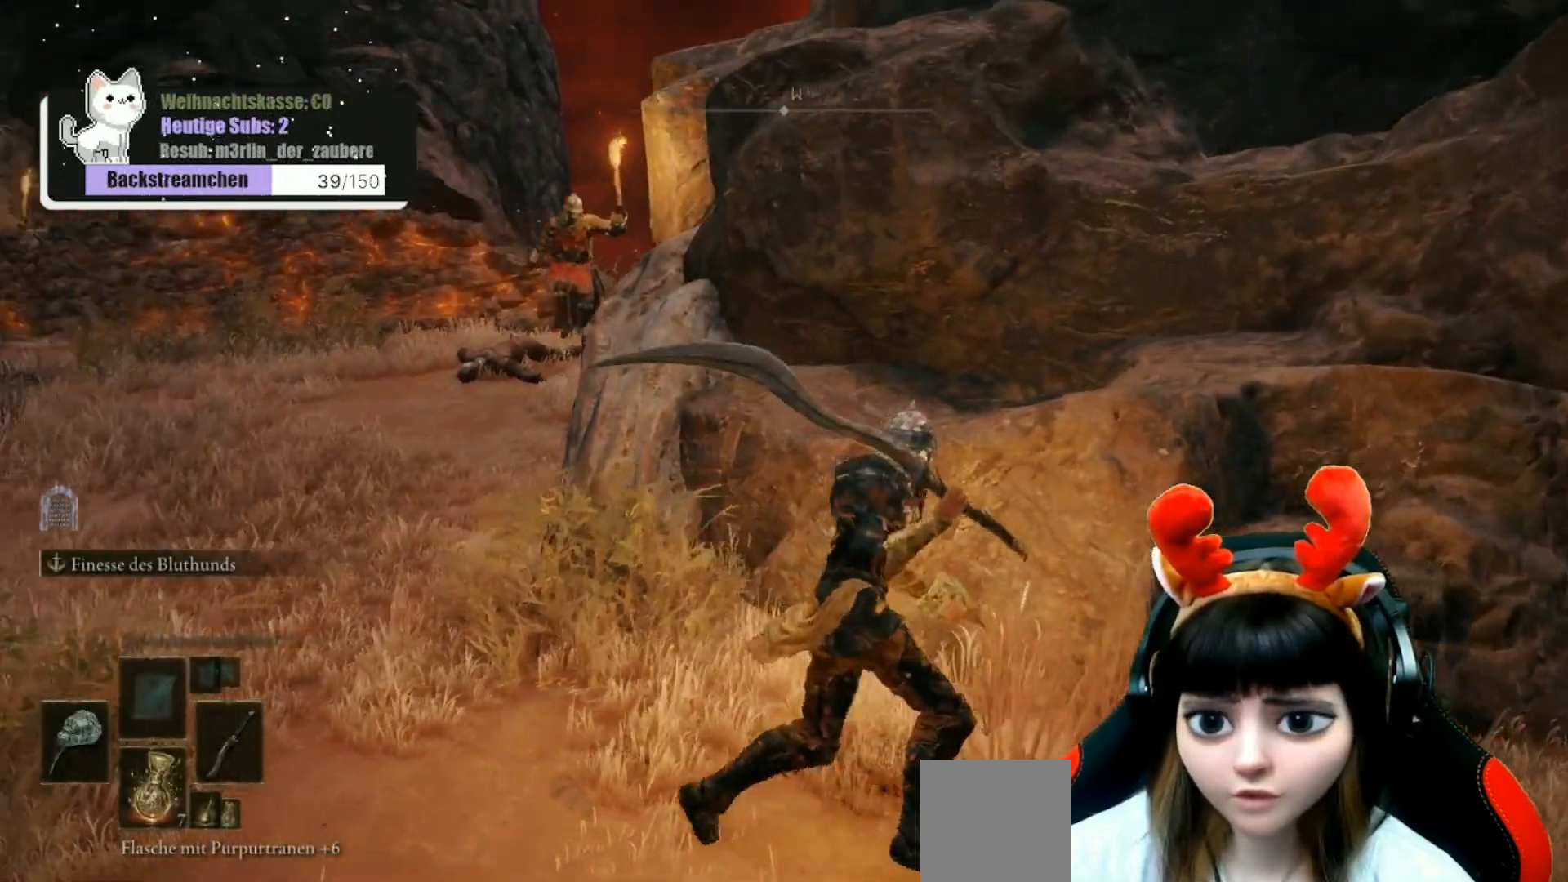
{"buttons": [], "left_stick": "down-right", "right_stick": "center", "events": [[17, "R3", "down"], [33, "left_stick", "down-right"], [117, "R3", "up"], [500, "right_stick", "center"]]}
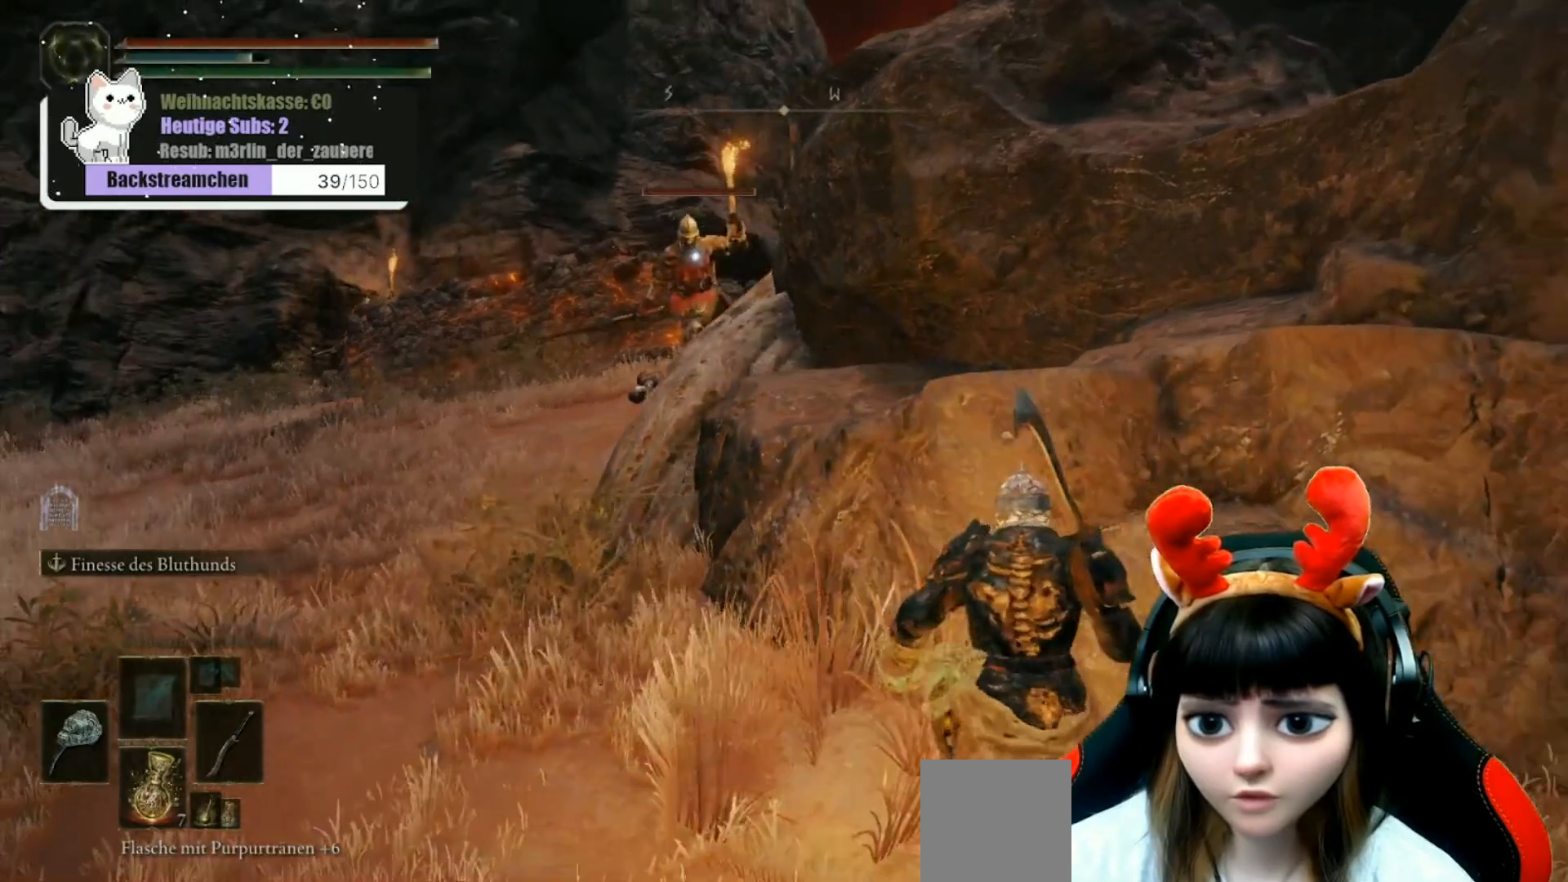
{"buttons": [], "left_stick": "up-left", "right_stick": "center", "events": [[250, "right_stick", "left"], [383, "right_stick", "center"], [433, "left_stick", "up-left"]]}
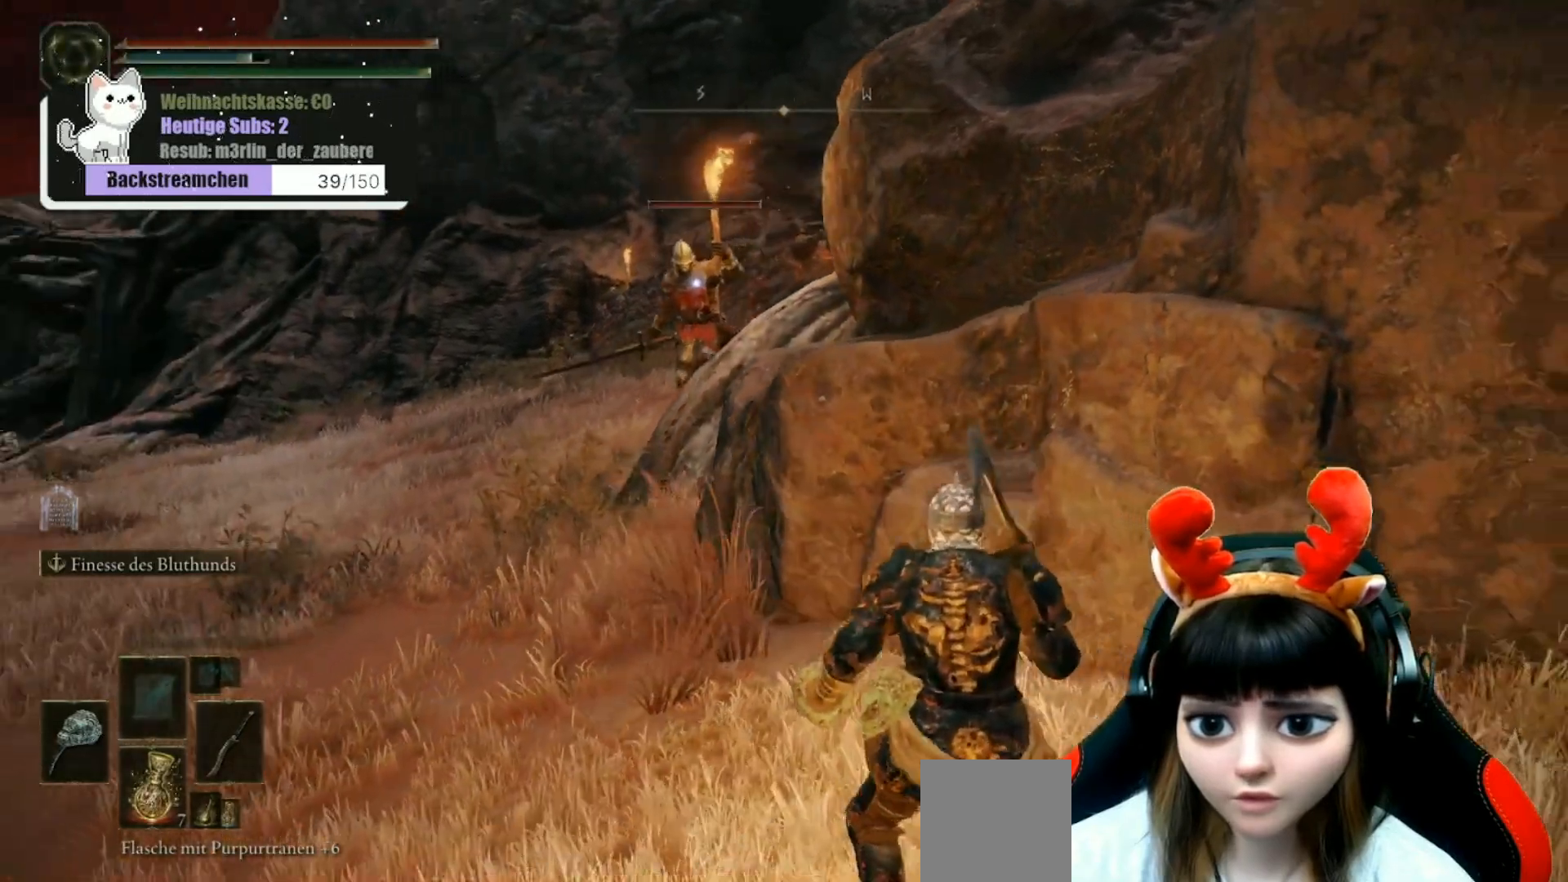
{"buttons": [], "left_stick": "up-left", "right_stick": "center", "events": [[350, "R1", "down"], [433, "R1", "up"]]}